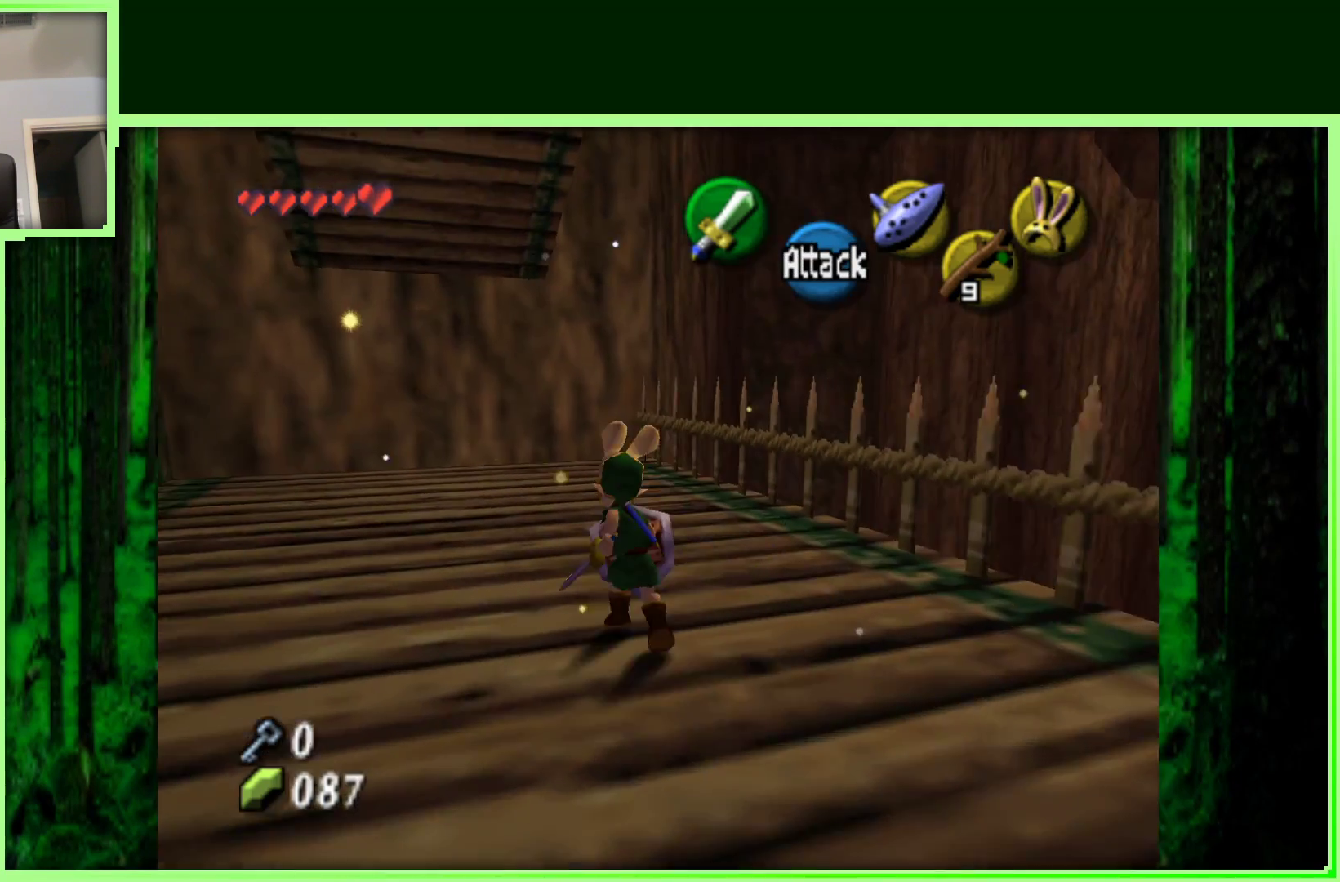
Gameplay with a controller (Nintendo layout); each line is a JSON object with the inputs held at the frame after it (dt_ms = milliseconds from this image to that frame). "events" lists button and stick changes between this image and that frame as [ms after this image, input, new state], when the widget could be followed in between. Not read: L3 R3.
{"dt_ms": 500, "buttons": [], "left_stick": "up-left", "events": []}
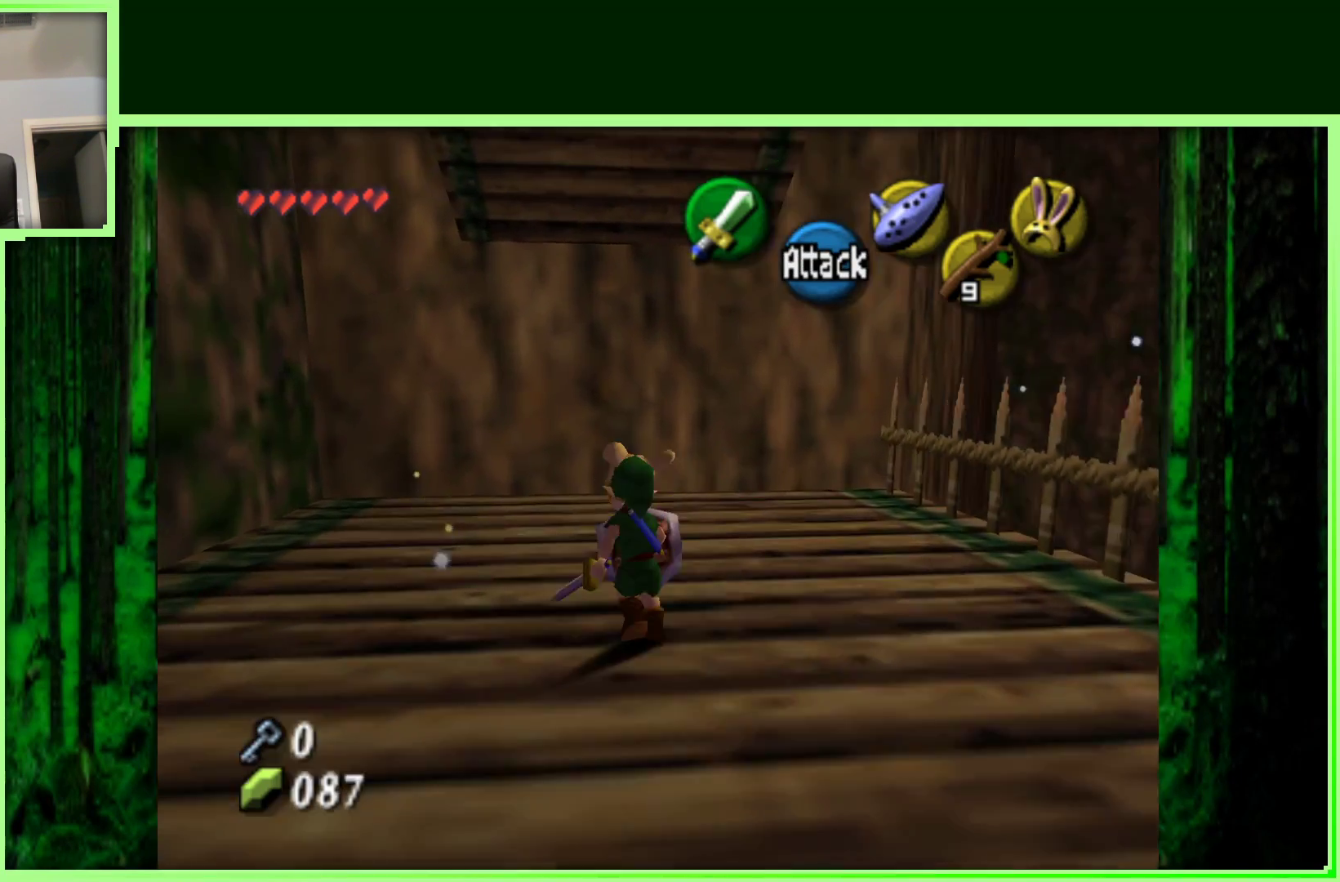
{"dt_ms": 500, "buttons": [], "left_stick": "right", "events": [[33, "left_stick", "up"], [150, "left_stick", "center"], [383, "left_stick", "right"]]}
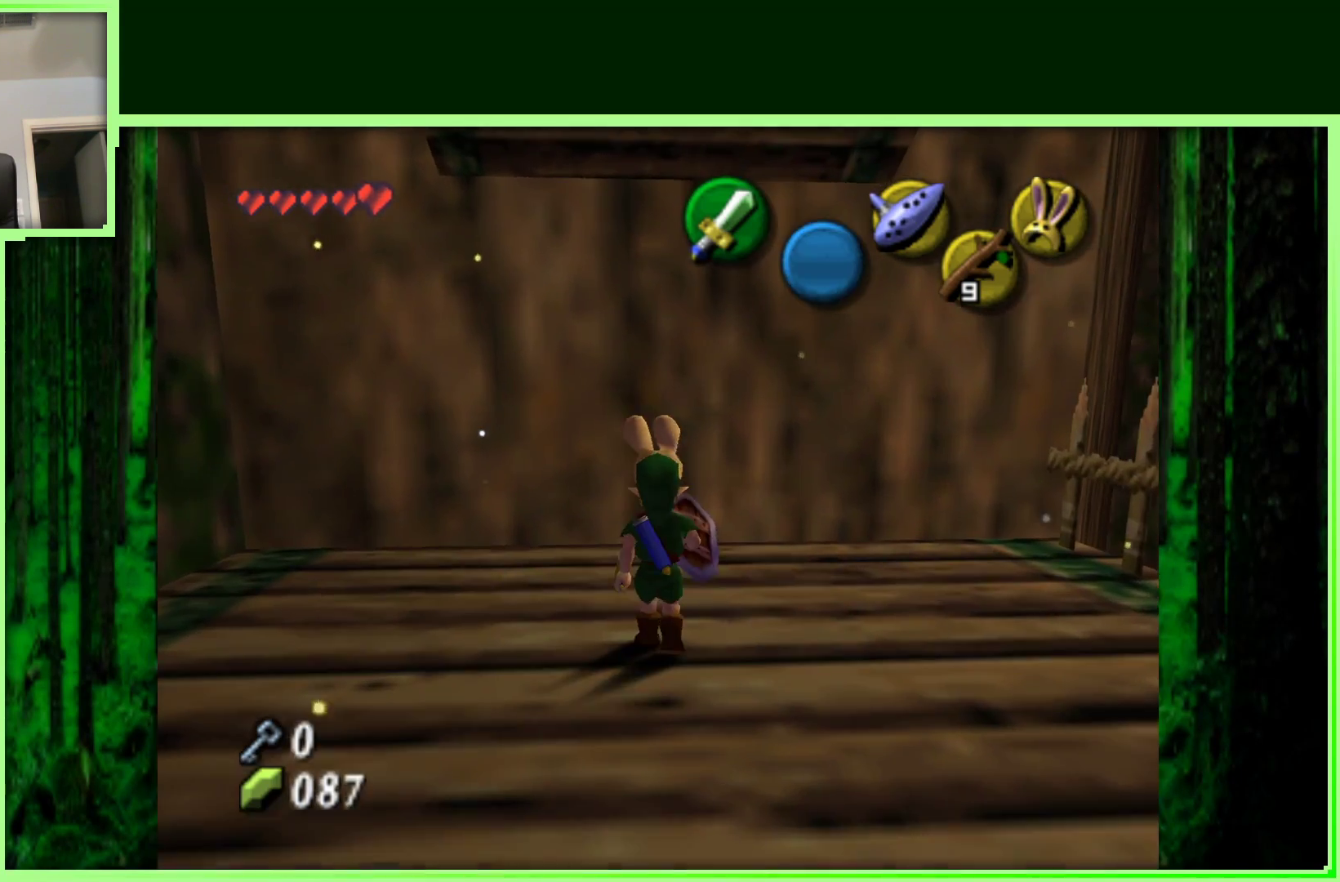
{"dt_ms": 500, "buttons": [], "left_stick": "center", "events": [[33, "left_stick", "center"], [50, "Z", "down"], [267, "Z", "up"]]}
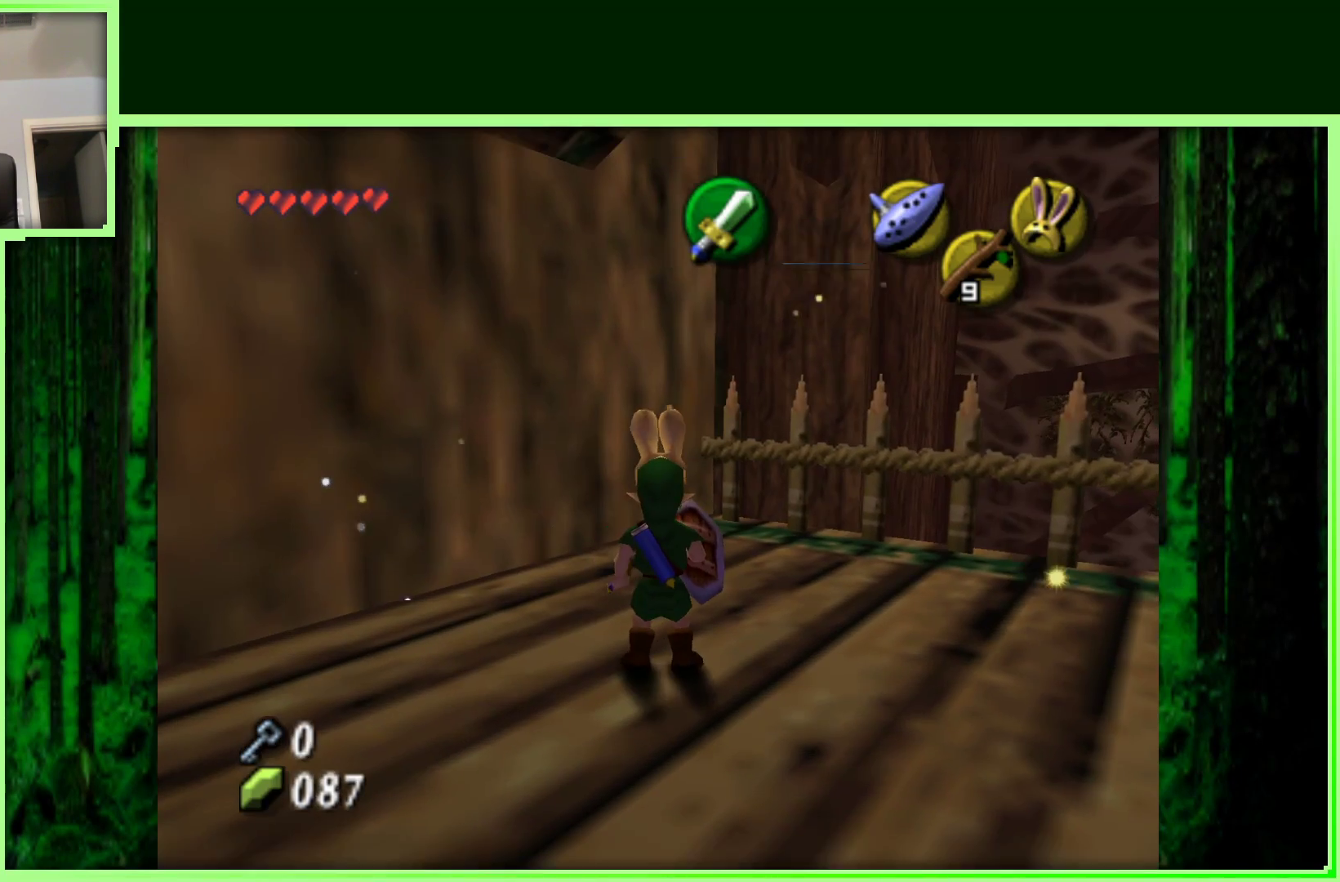
{"dt_ms": 500, "buttons": [], "left_stick": "up-right", "events": [[117, "left_stick", "up-right"]]}
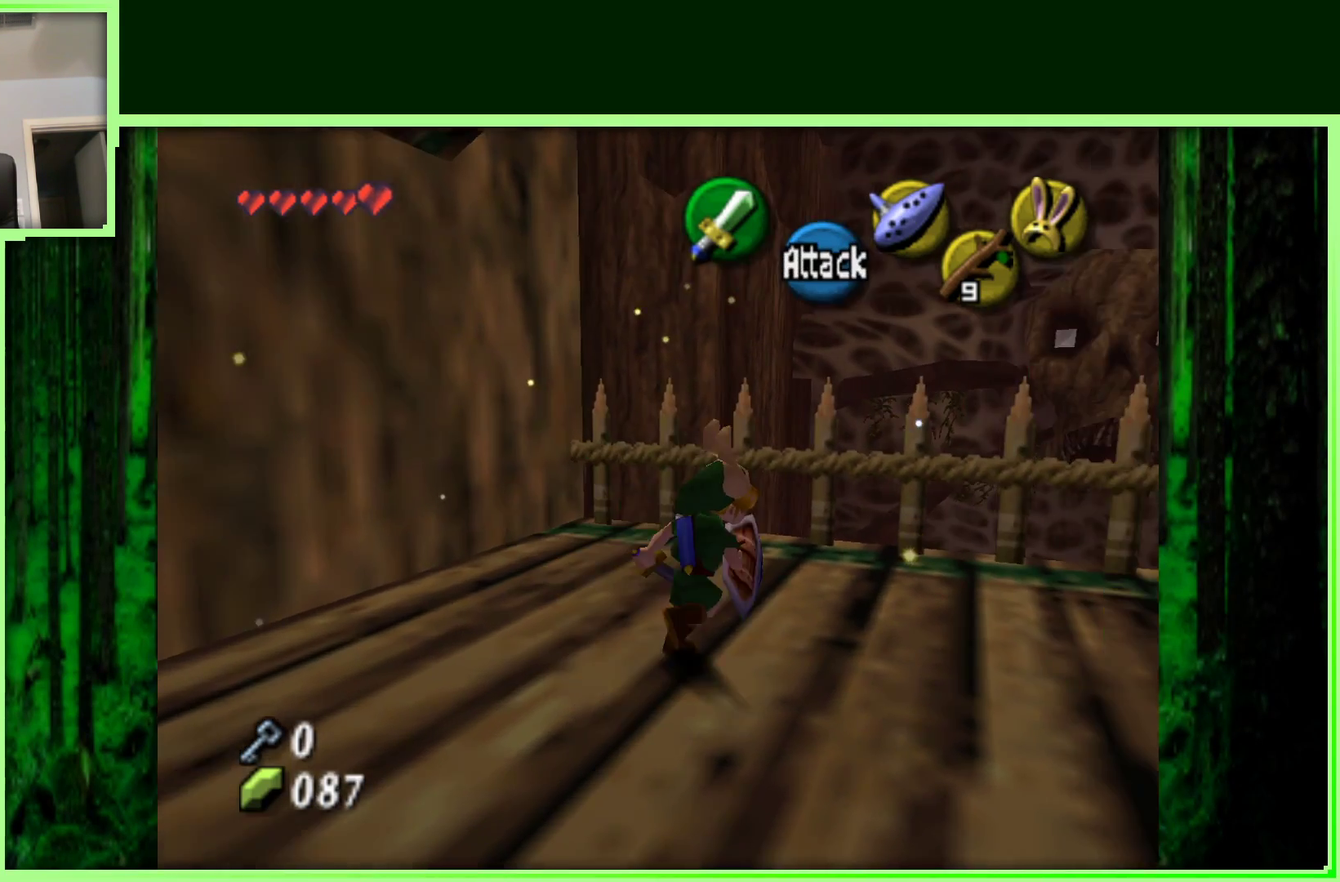
{"dt_ms": 500, "buttons": [], "left_stick": "up", "events": [[283, "left_stick", "up"]]}
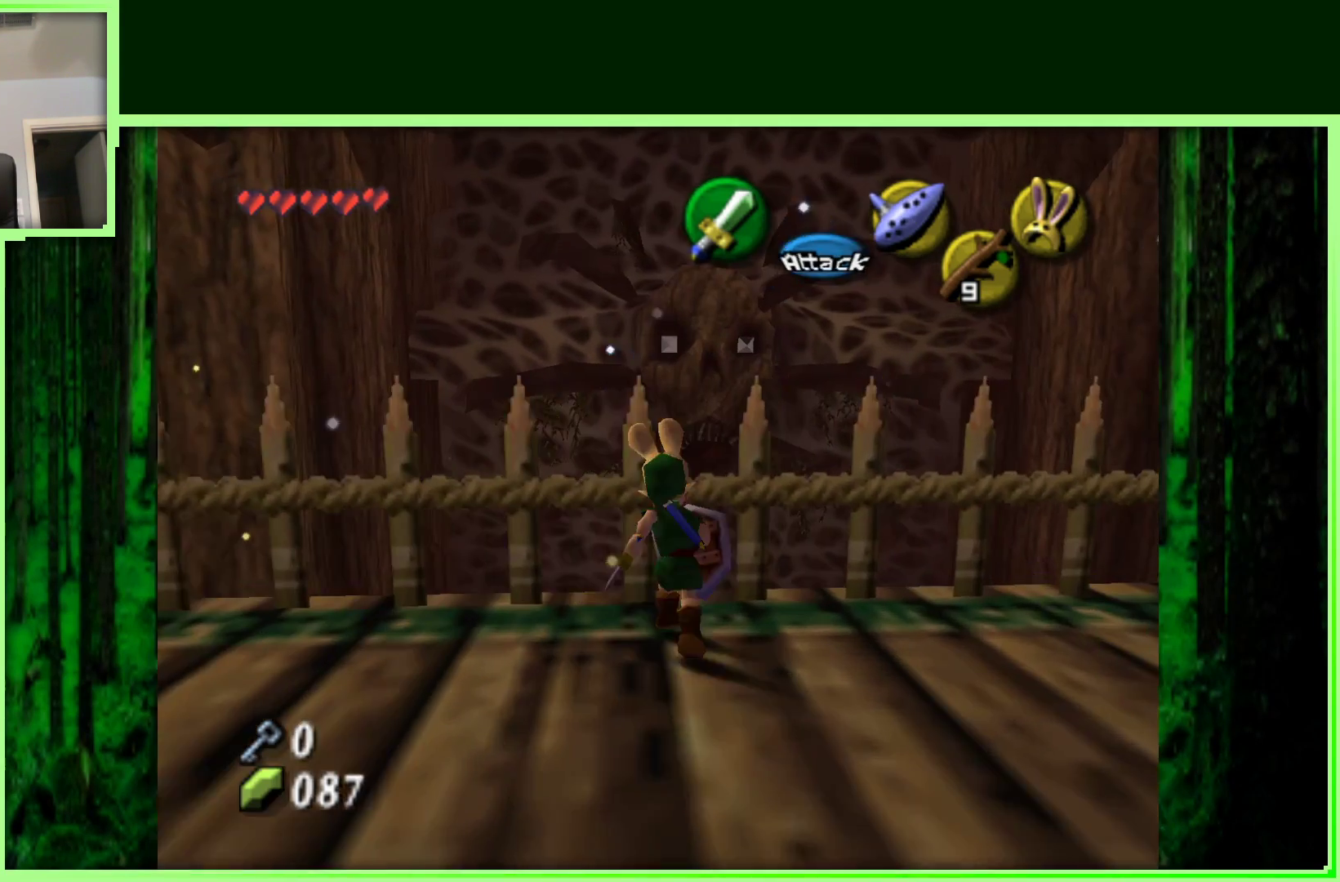
{"dt_ms": 500, "buttons": [], "left_stick": "center", "events": [[317, "left_stick", "center"]]}
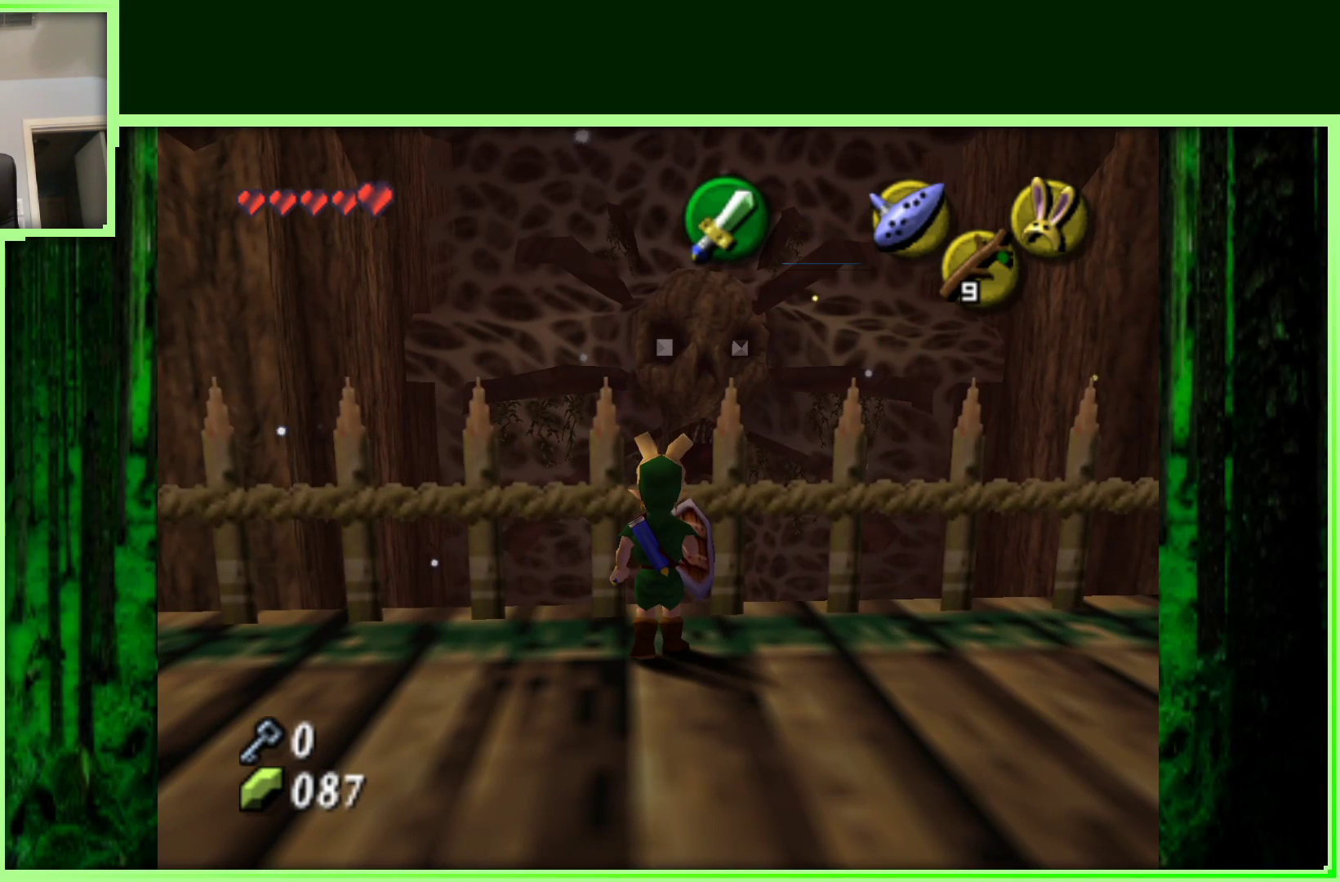
{"dt_ms": 500, "buttons": [], "left_stick": "center", "events": []}
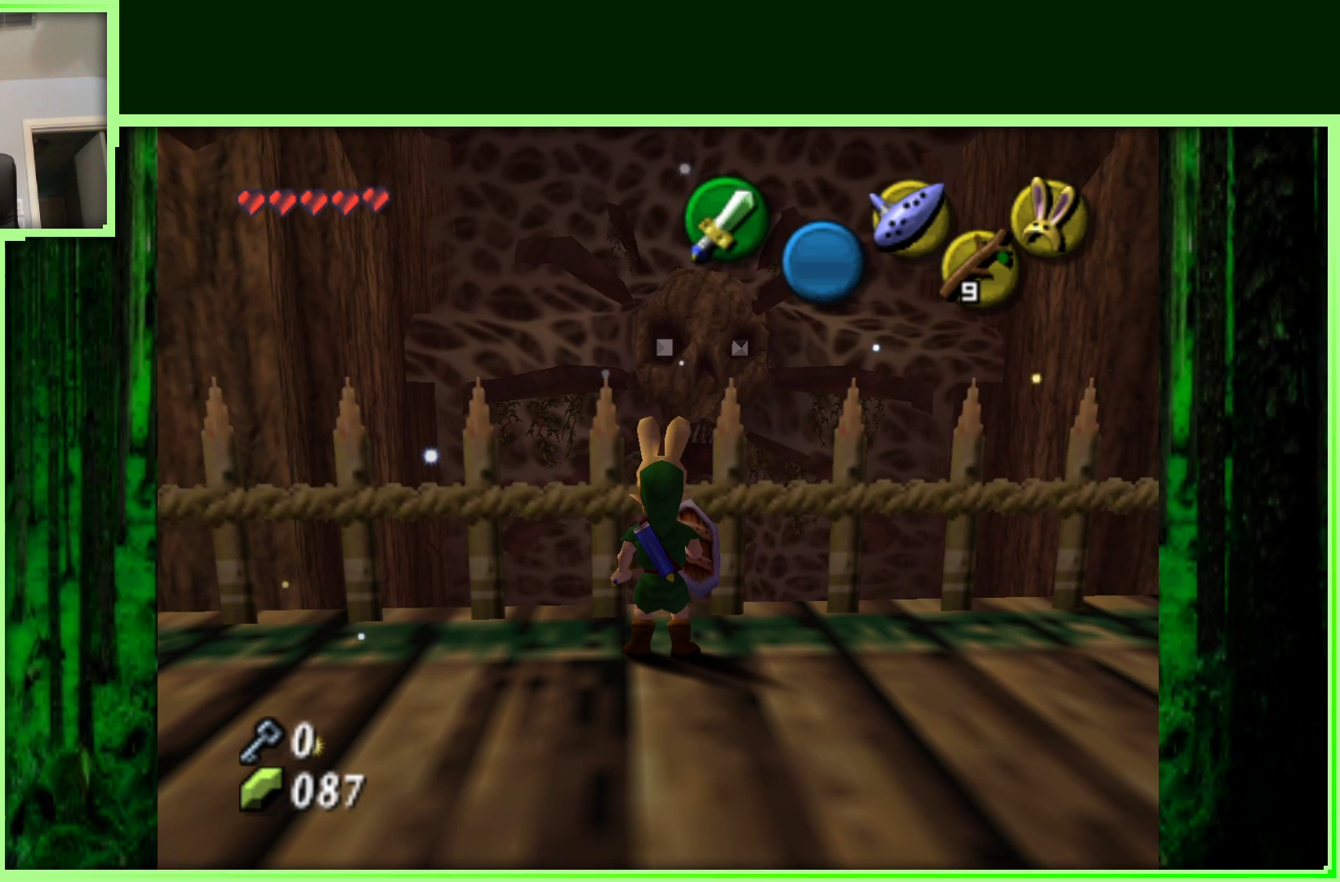
{"dt_ms": 500, "buttons": [], "left_stick": "center", "events": []}
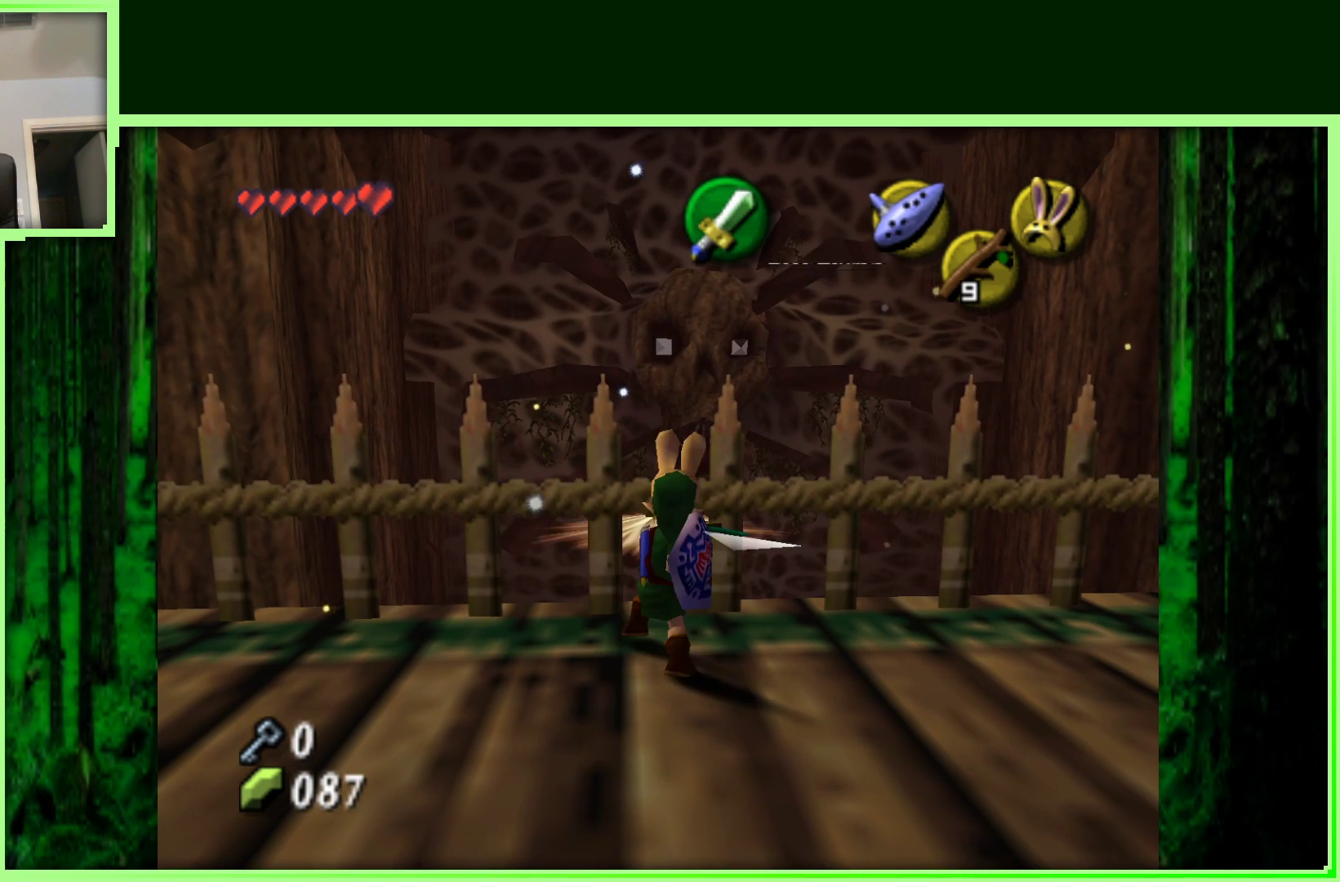
{"dt_ms": 500, "buttons": [], "left_stick": "center", "events": []}
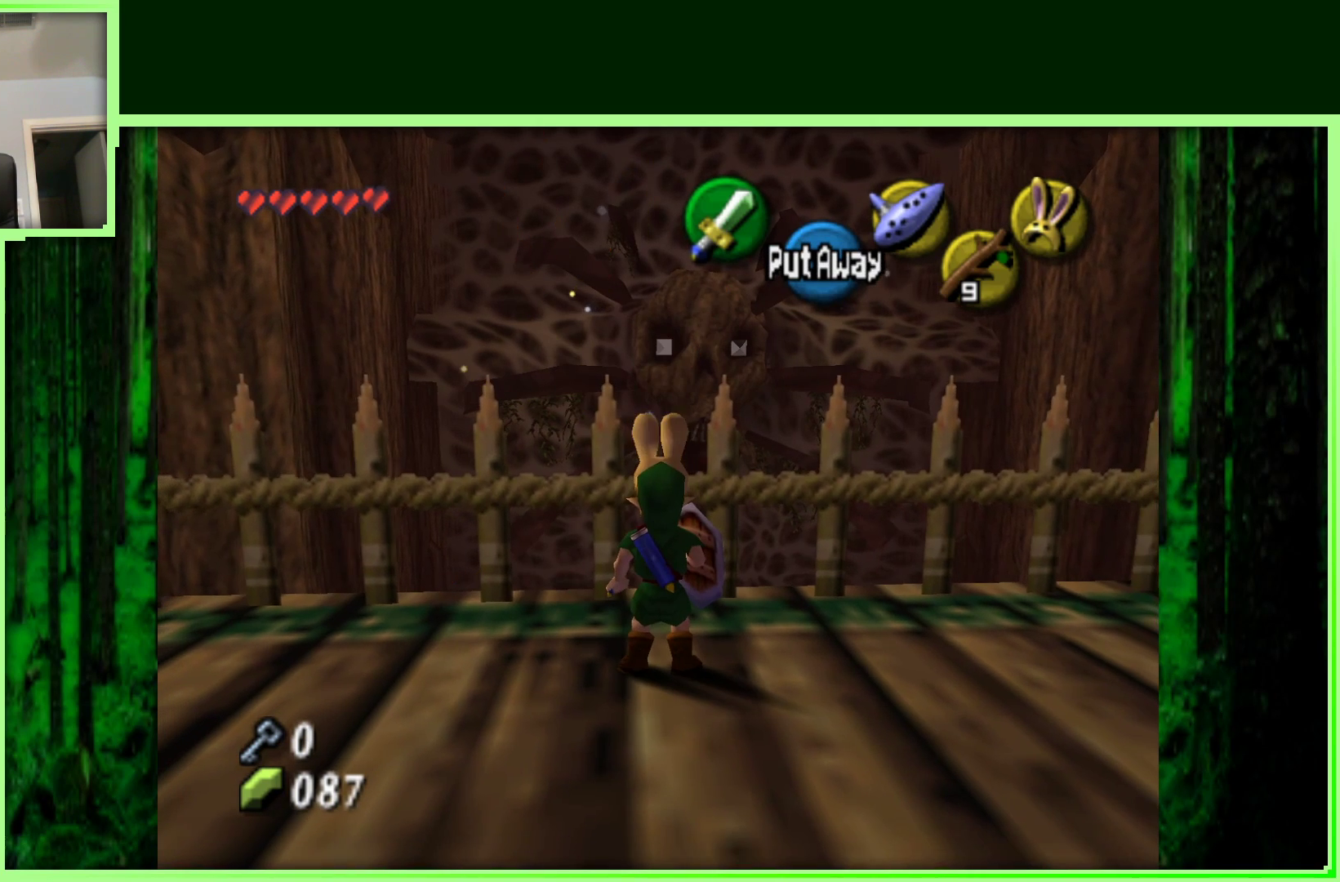
{"dt_ms": 500, "buttons": [], "left_stick": "down", "events": [[267, "left_stick", "down"]]}
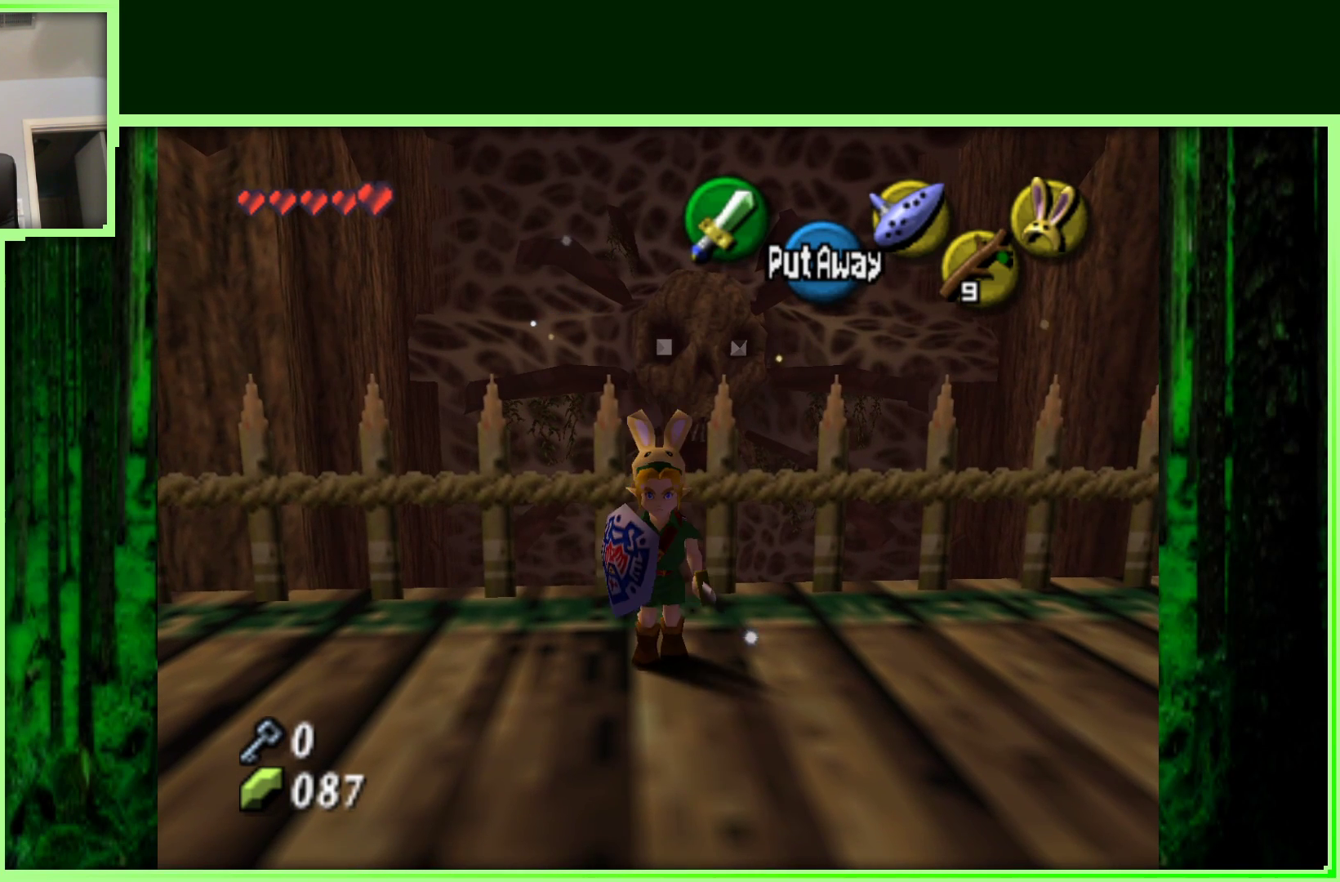
{"dt_ms": 500, "buttons": [], "left_stick": "center", "events": [[383, "left_stick", "center"]]}
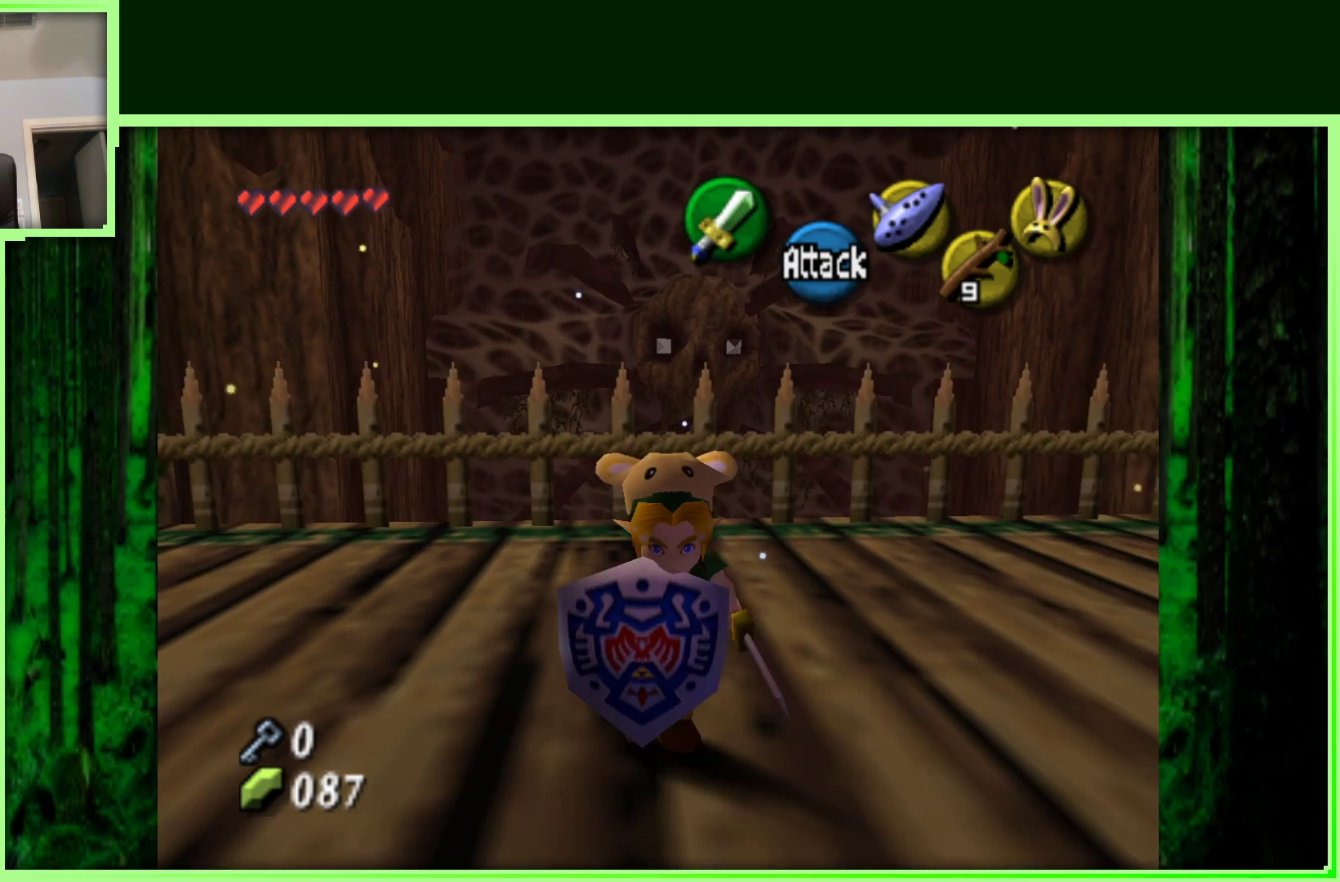
{"dt_ms": 500, "buttons": [], "left_stick": "center", "events": [[17, "left_stick", "up"], [233, "left_stick", "center"]]}
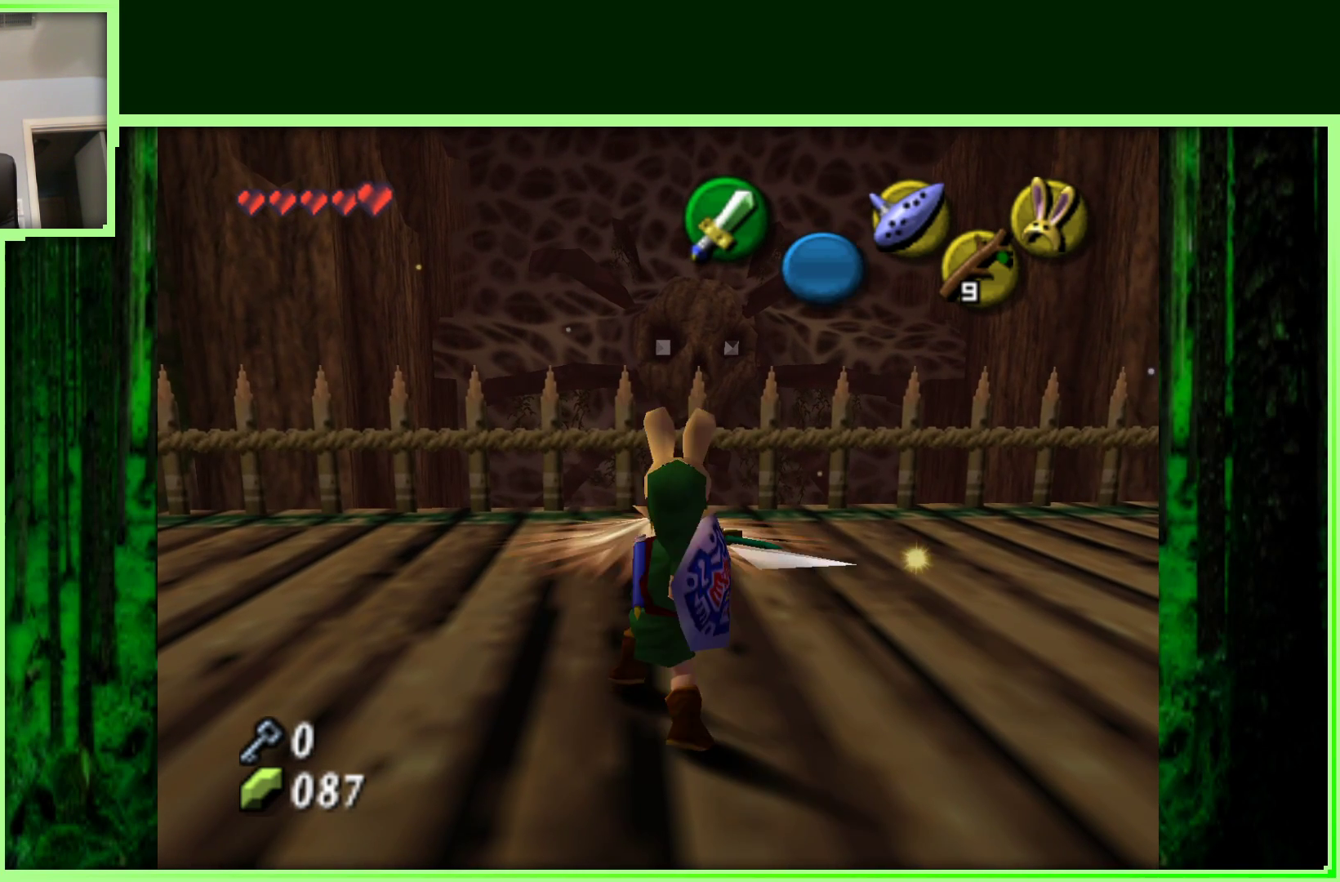
{"dt_ms": 500, "buttons": [], "left_stick": "center", "events": []}
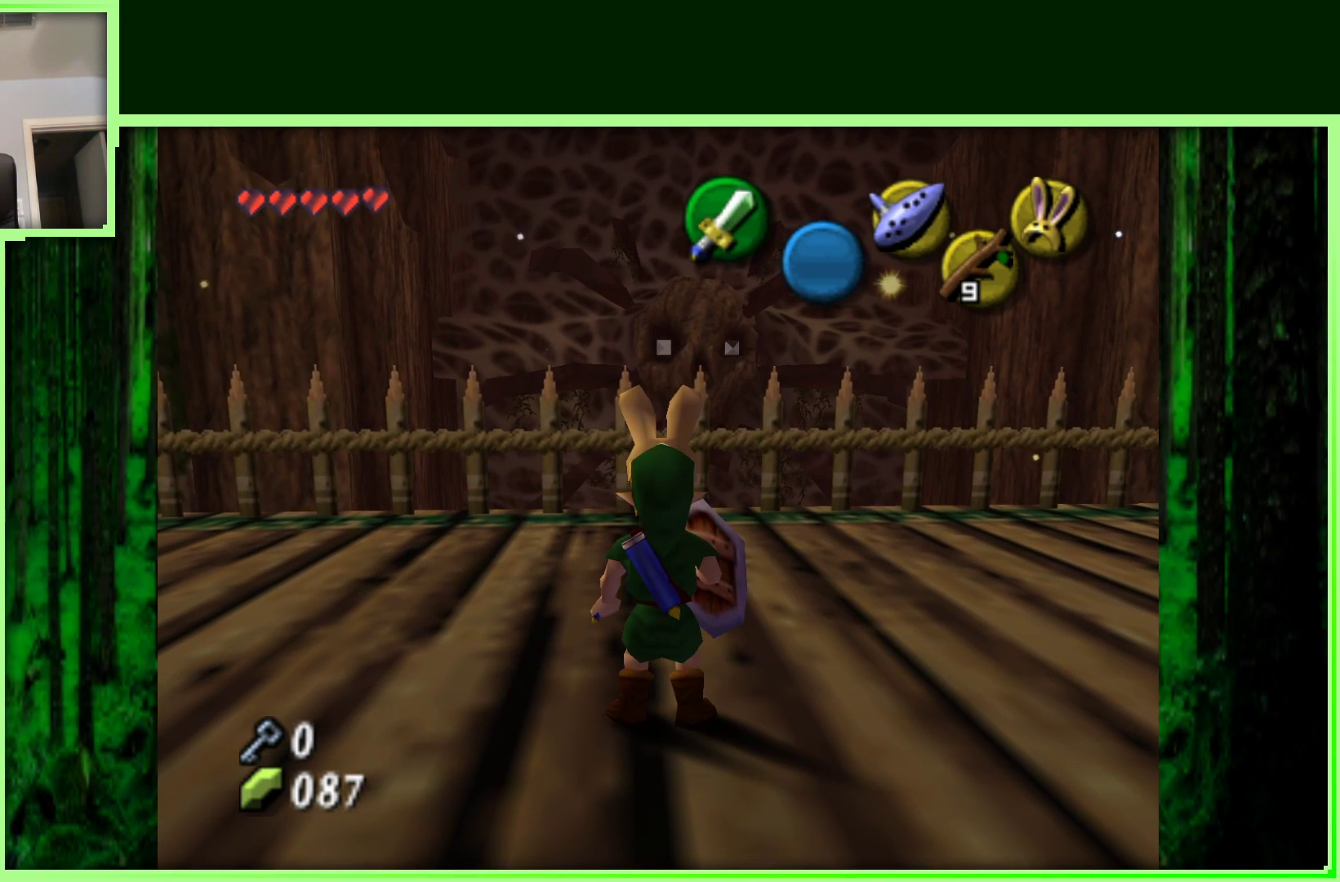
{"dt_ms": 500, "buttons": [], "left_stick": "center", "events": []}
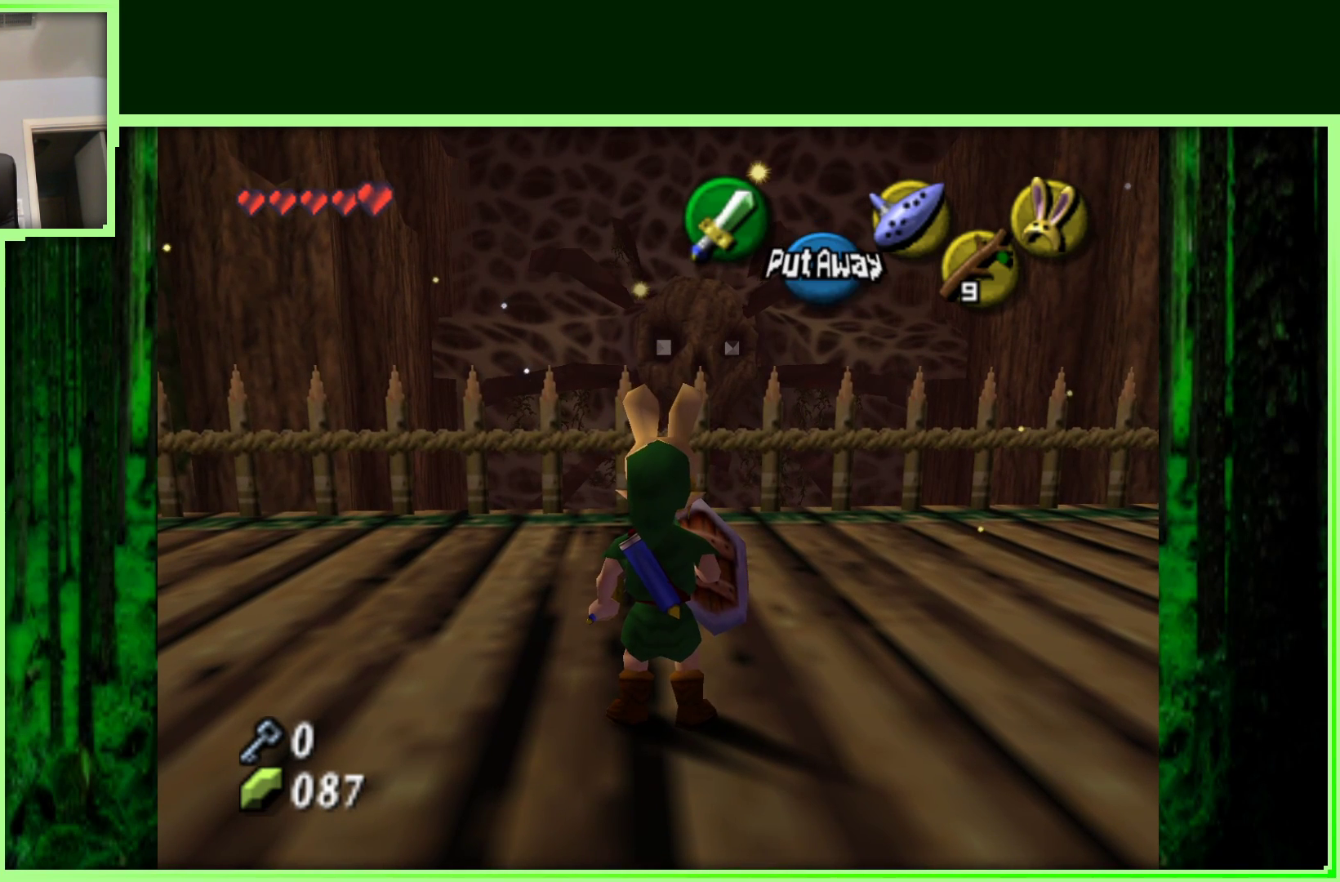
{"dt_ms": 500, "buttons": [], "left_stick": "up", "events": [[17, "left_stick", "up"], [133, "left_stick", "right"], [283, "left_stick", "center"], [483, "left_stick", "up"]]}
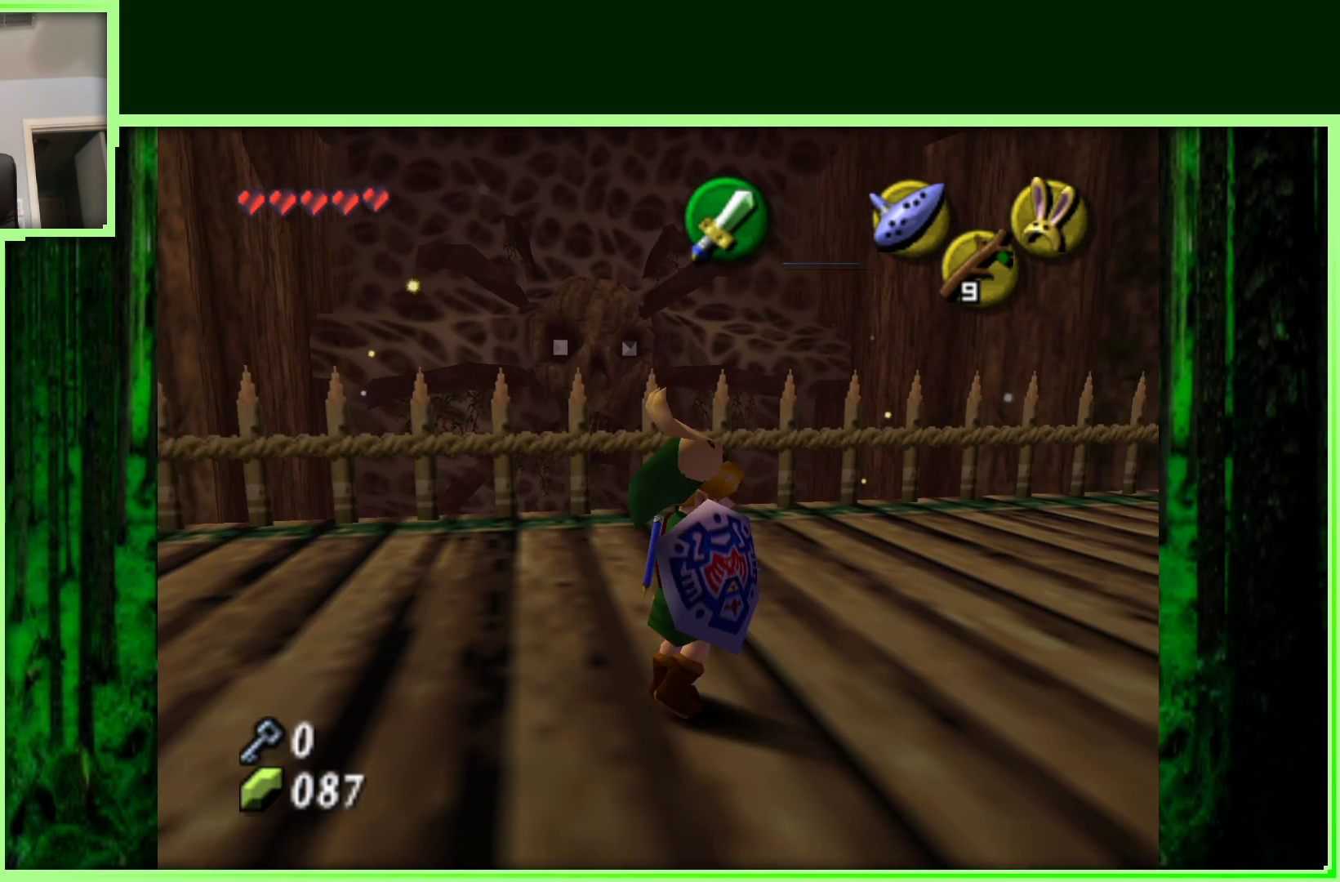
{"dt_ms": 500, "buttons": [], "left_stick": "up", "events": []}
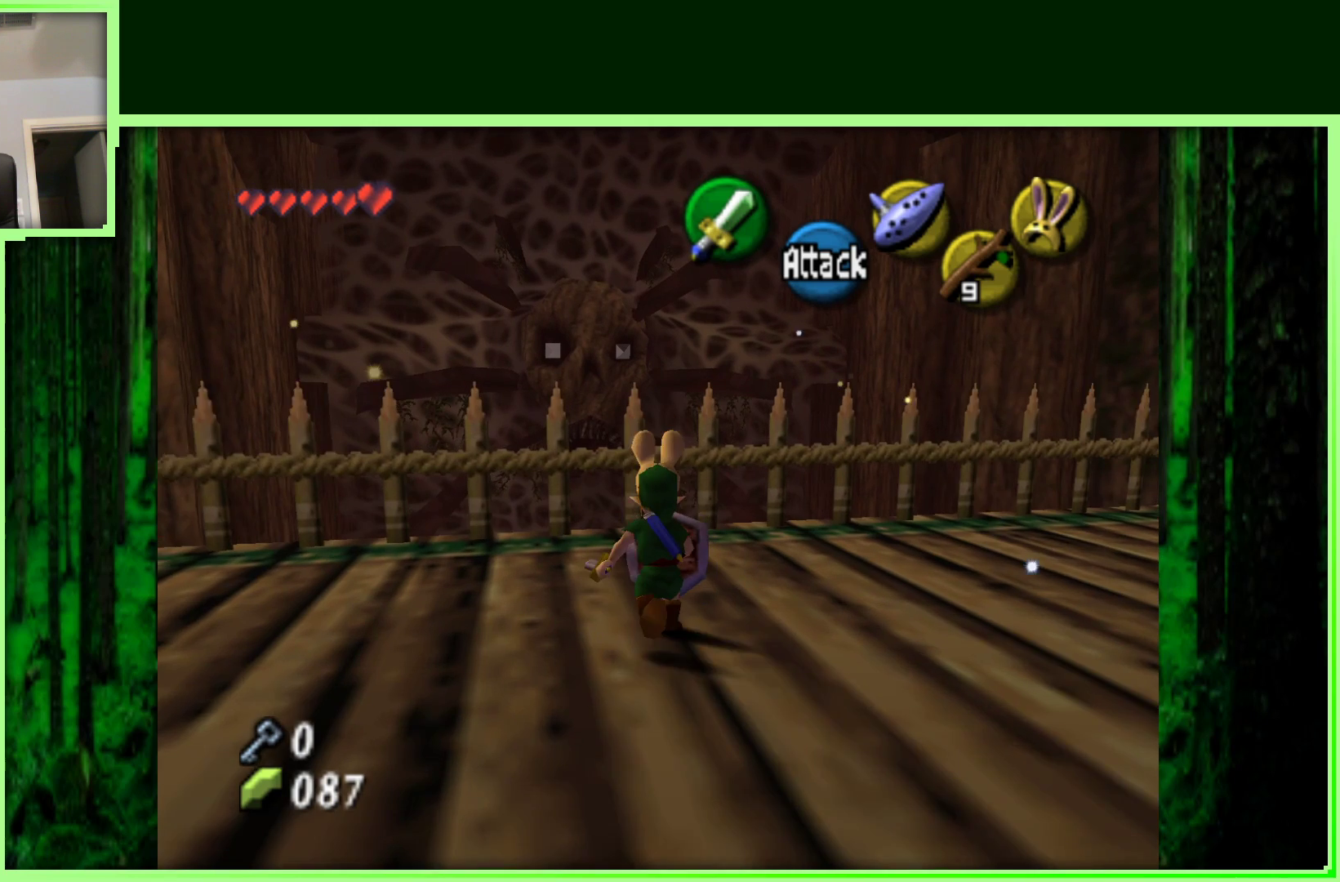
{"dt_ms": 500, "buttons": [], "left_stick": "center", "events": [[467, "left_stick", "center"]]}
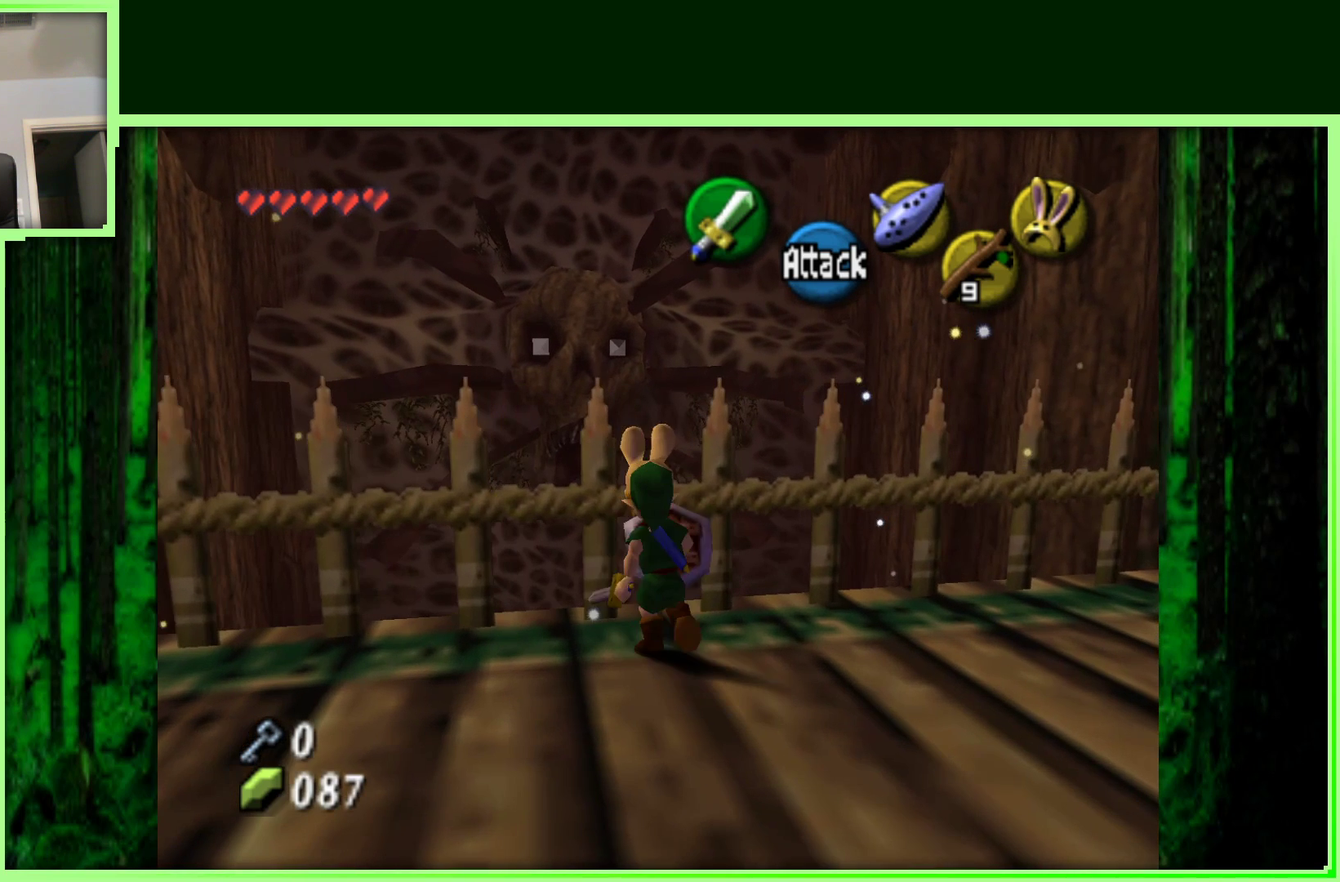
{"dt_ms": 500, "buttons": [], "left_stick": "up", "events": [[467, "left_stick", "up"]]}
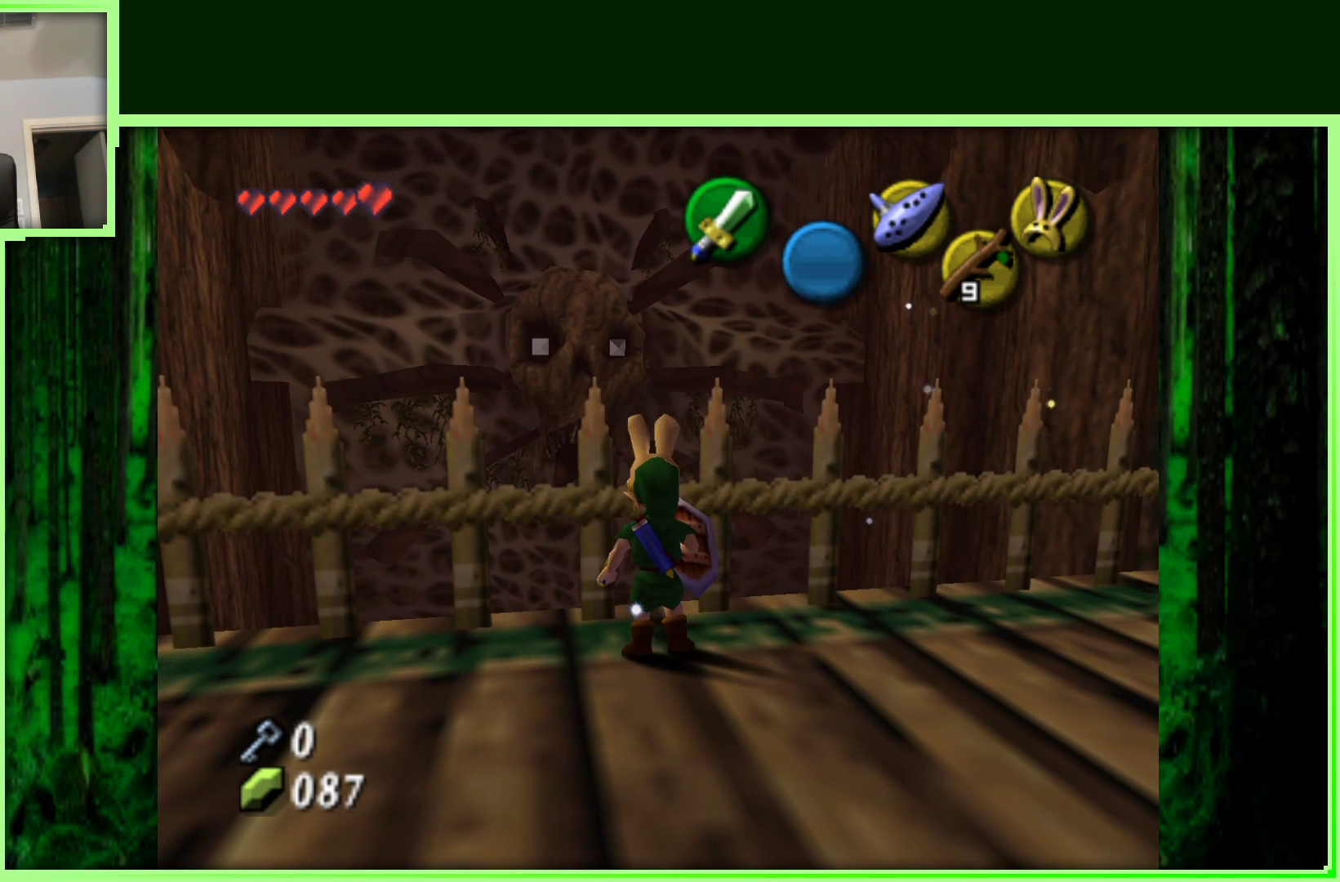
{"dt_ms": 500, "buttons": [], "left_stick": "center", "events": [[100, "left_stick", "center"]]}
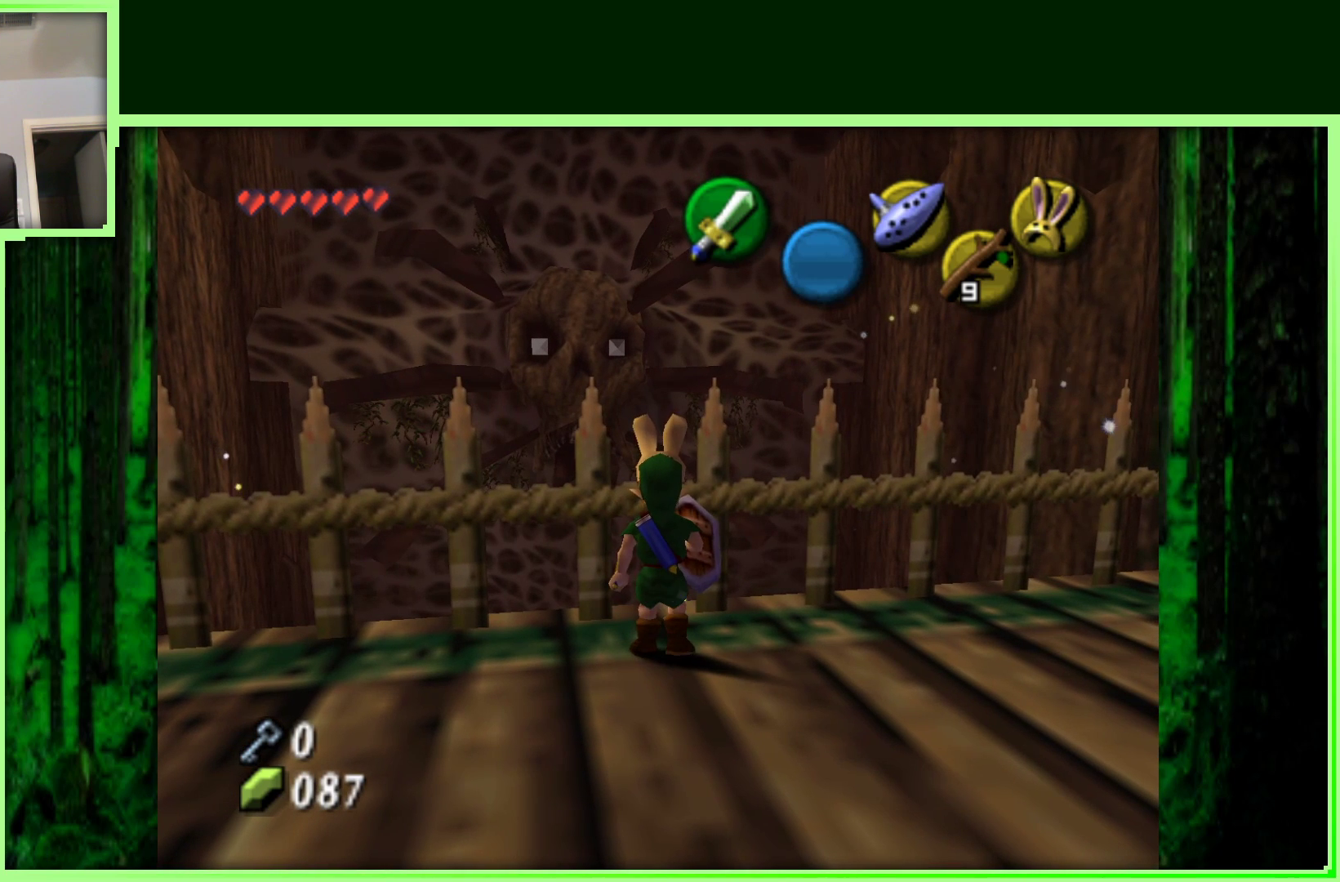
{"dt_ms": 500, "buttons": [], "left_stick": "center", "events": []}
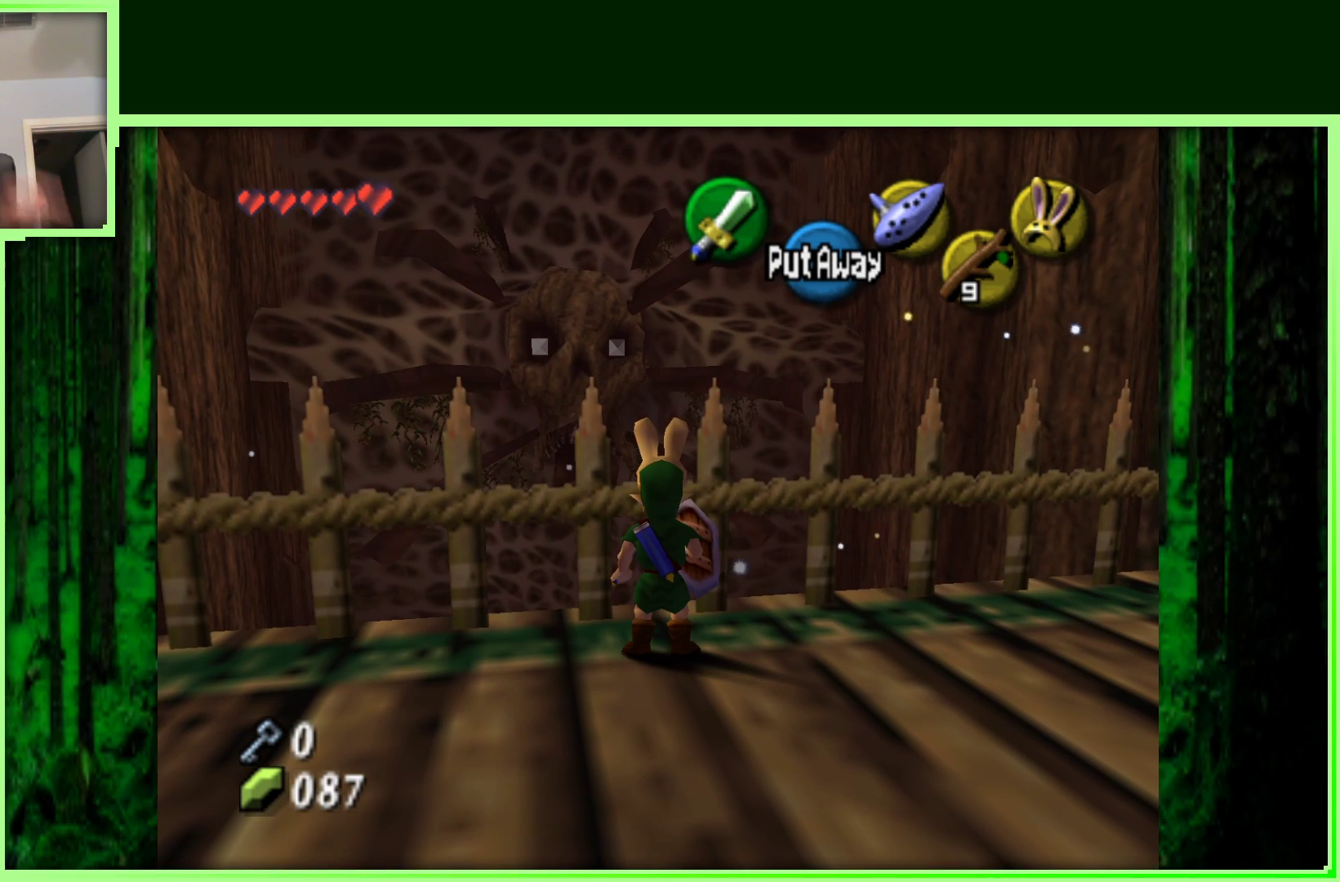
{"dt_ms": 500, "buttons": [], "left_stick": "center", "events": []}
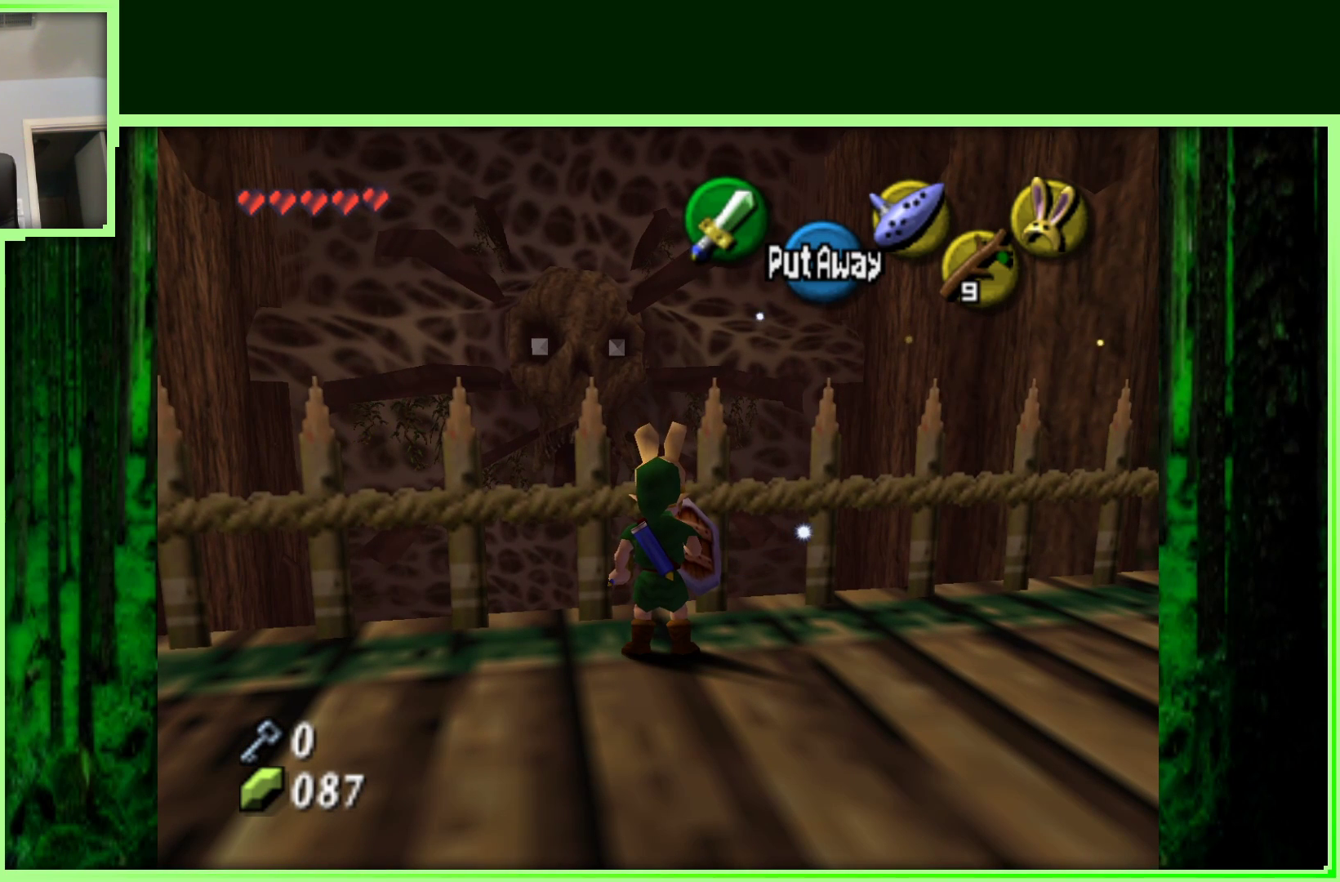
{"dt_ms": 500, "buttons": [], "left_stick": "center", "events": []}
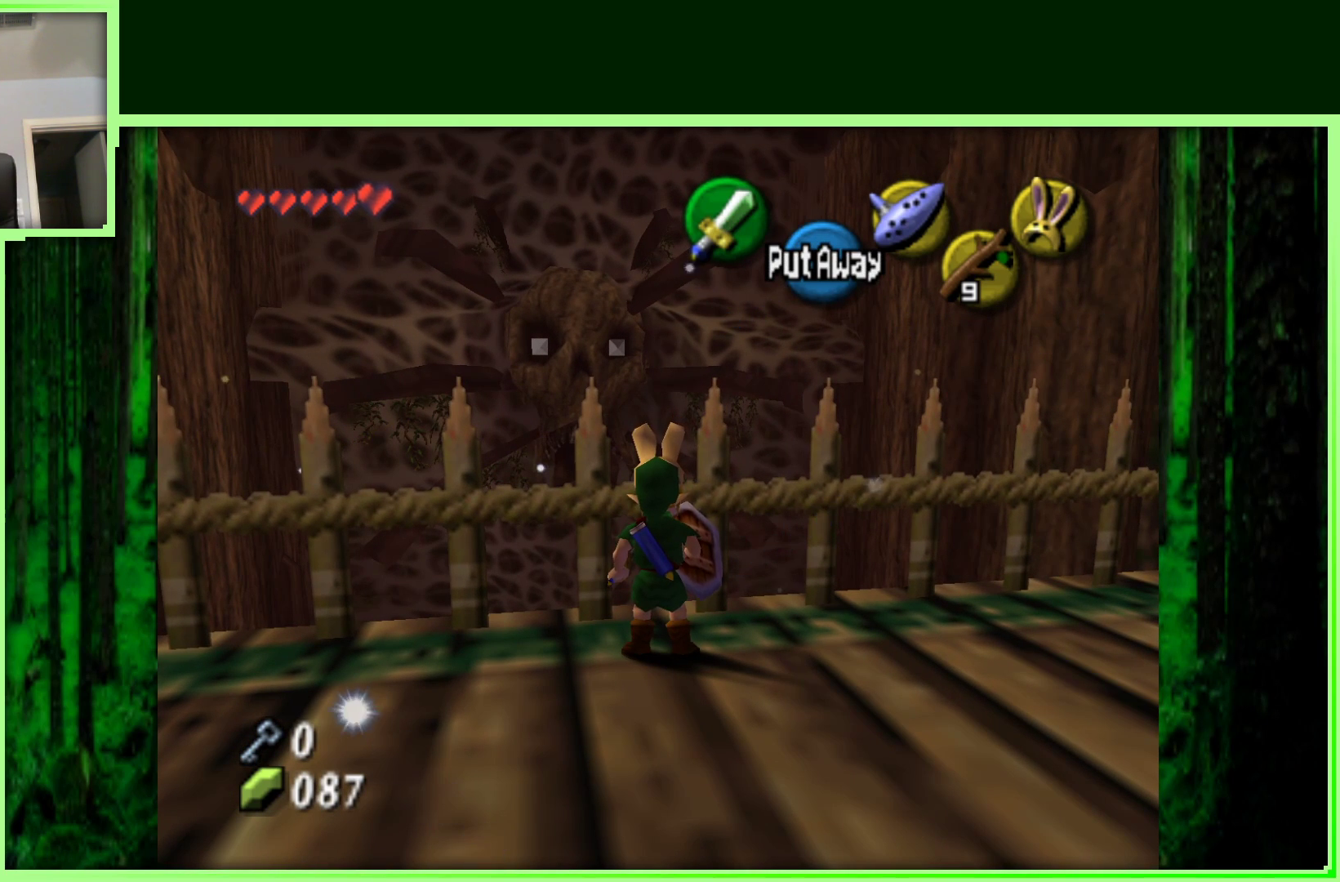
{"dt_ms": 1000, "buttons": [], "left_stick": "center", "events": [[250, "left_stick", "right"], [433, "Z", "down"], [550, "left_stick", "center"], [600, "Z", "up"]]}
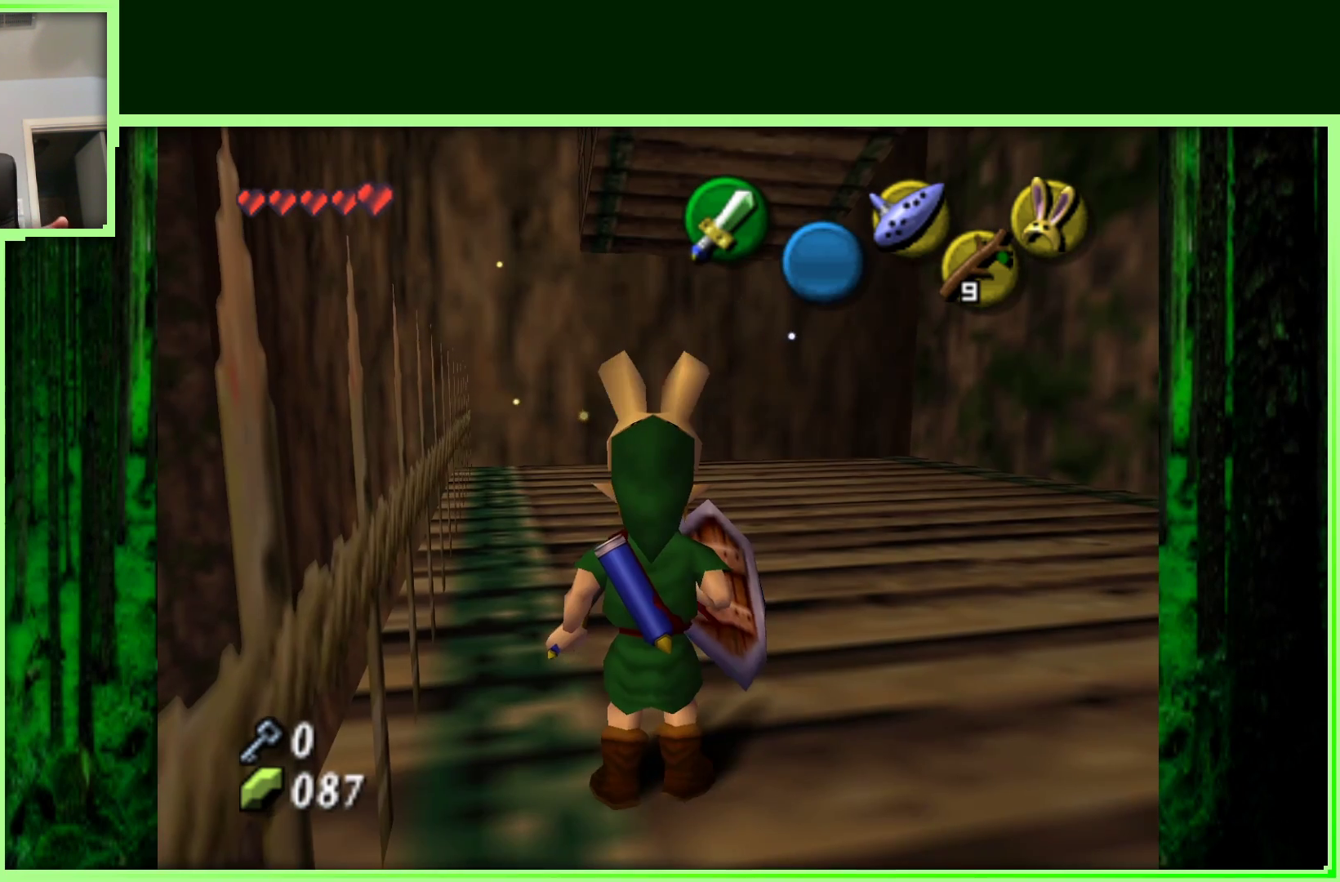
{"dt_ms": 500, "buttons": [], "left_stick": "up", "events": [[67, "left_stick", "right"], [217, "left_stick", "up-right"], [350, "left_stick", "up"]]}
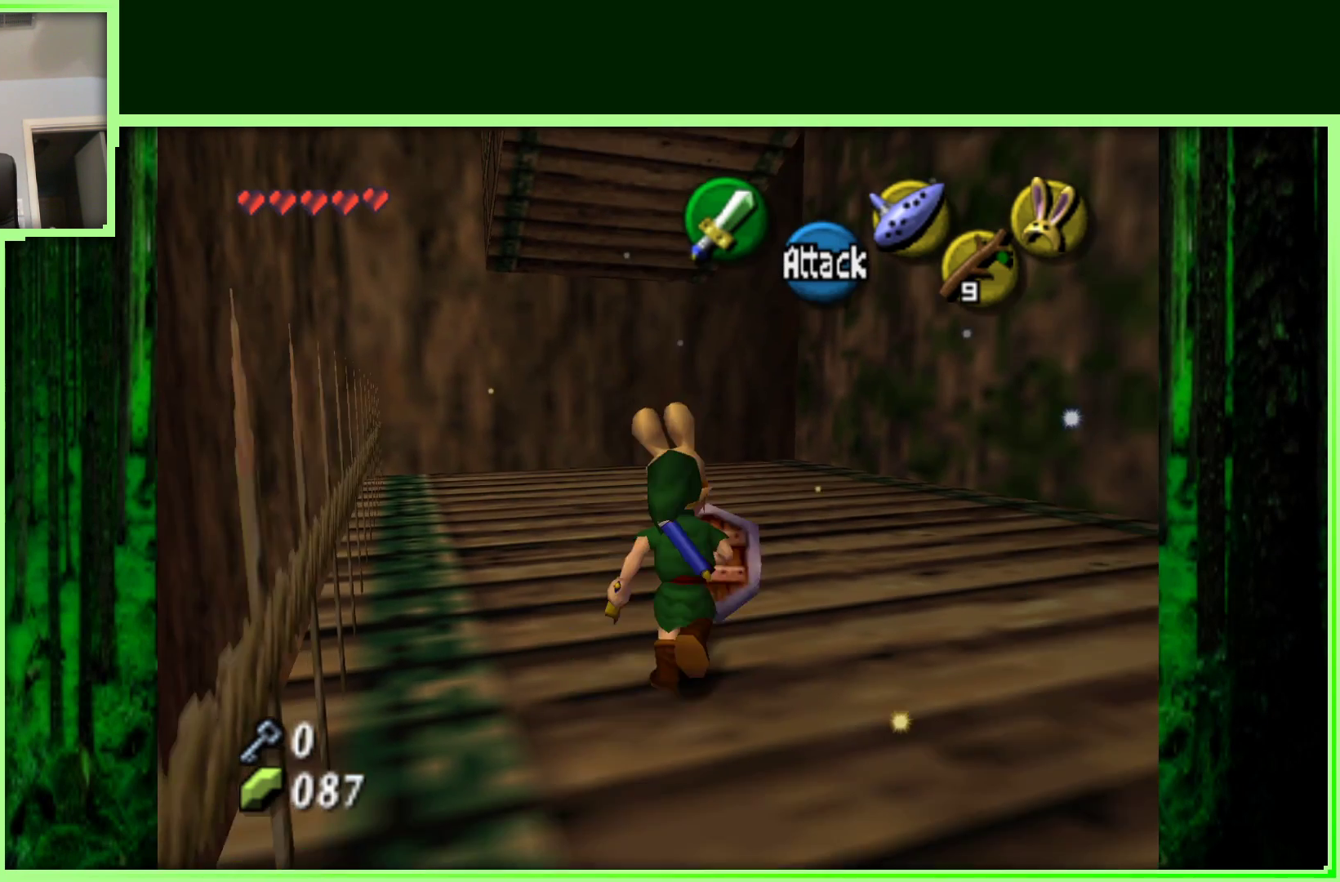
{"dt_ms": 500, "buttons": [], "left_stick": "up-left", "events": [[50, "left_stick", "up-left"]]}
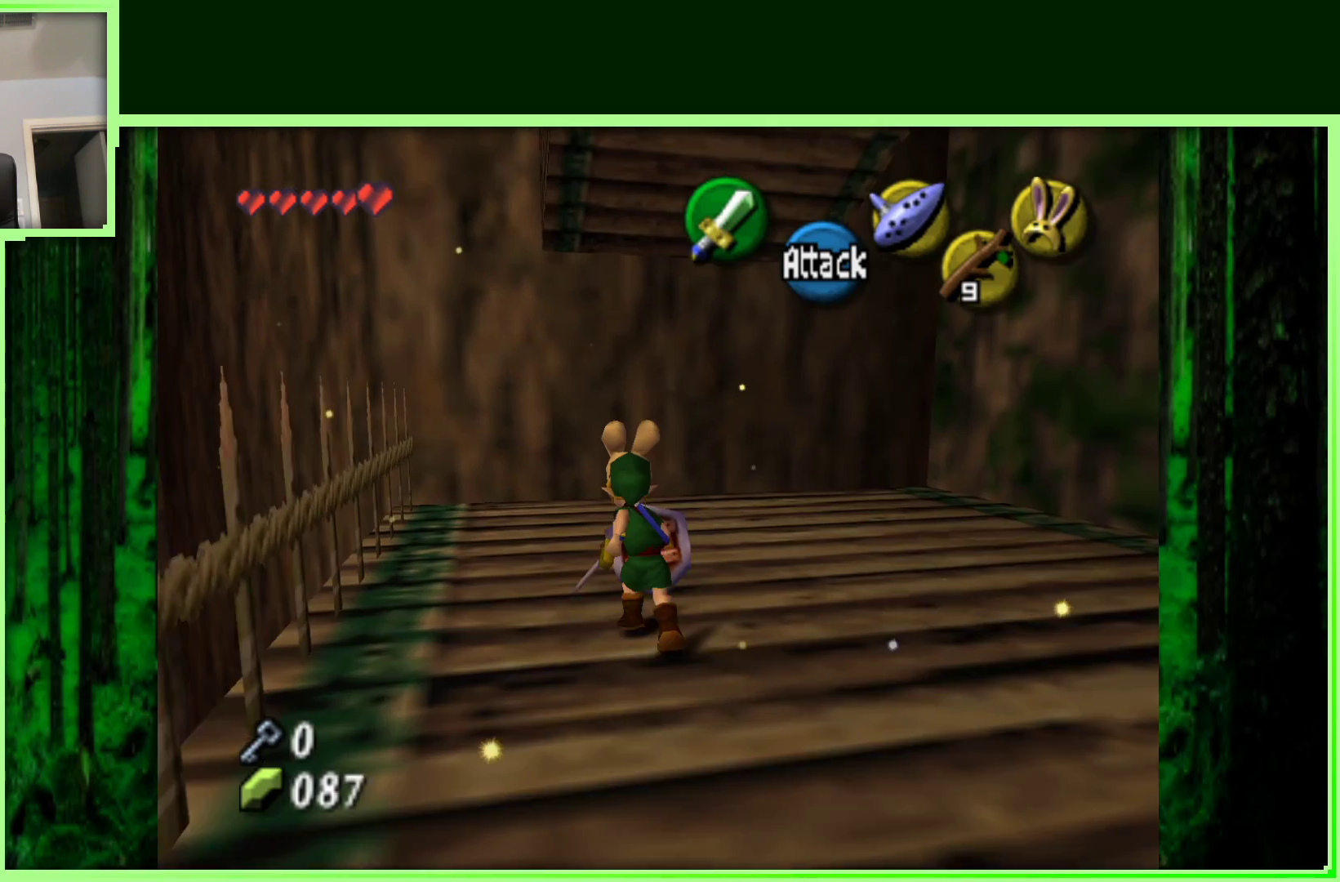
{"dt_ms": 500, "buttons": [], "left_stick": "right", "events": [[350, "left_stick", "up-right"], [400, "left_stick", "right"]]}
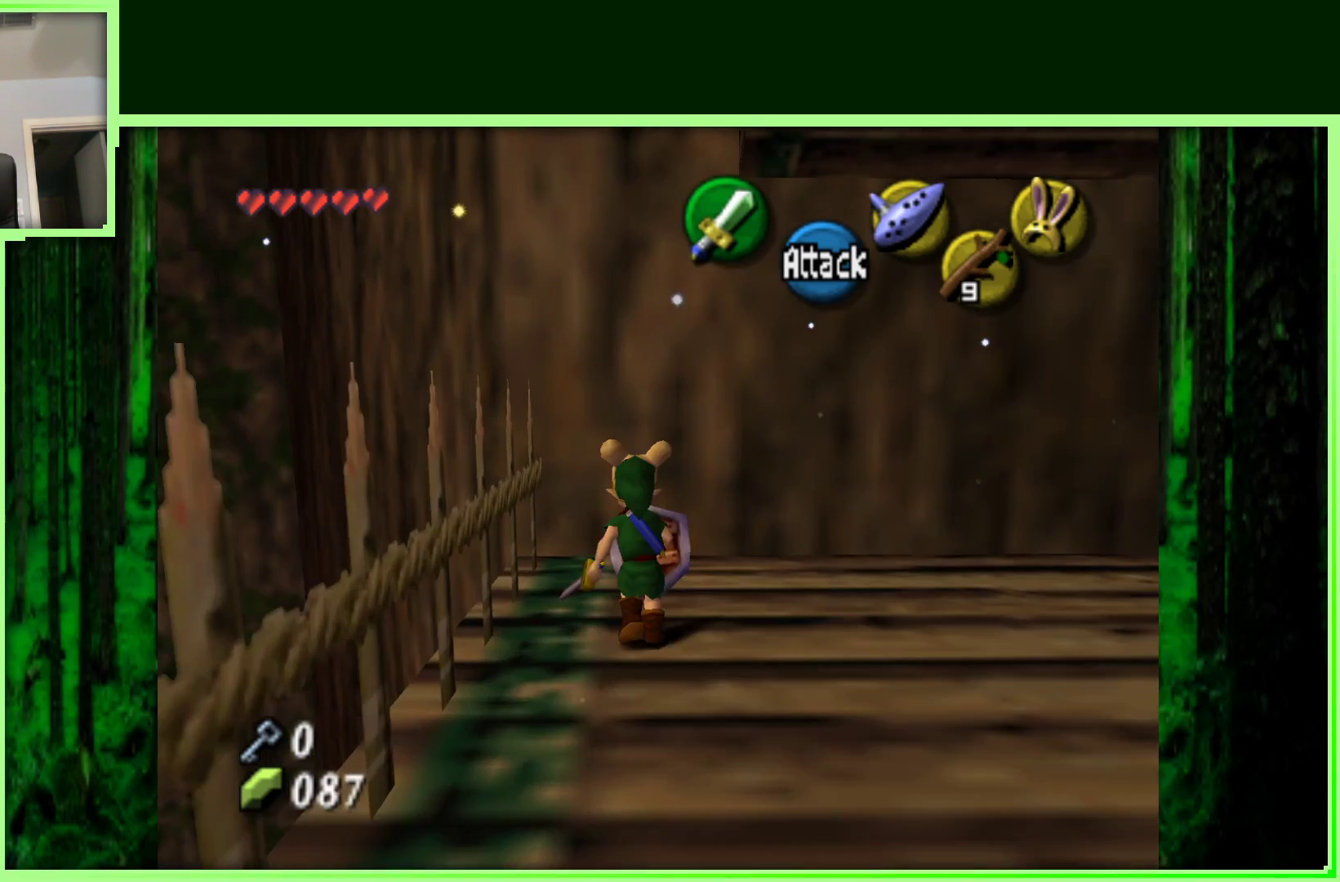
{"dt_ms": 1000, "buttons": [], "left_stick": "right"}
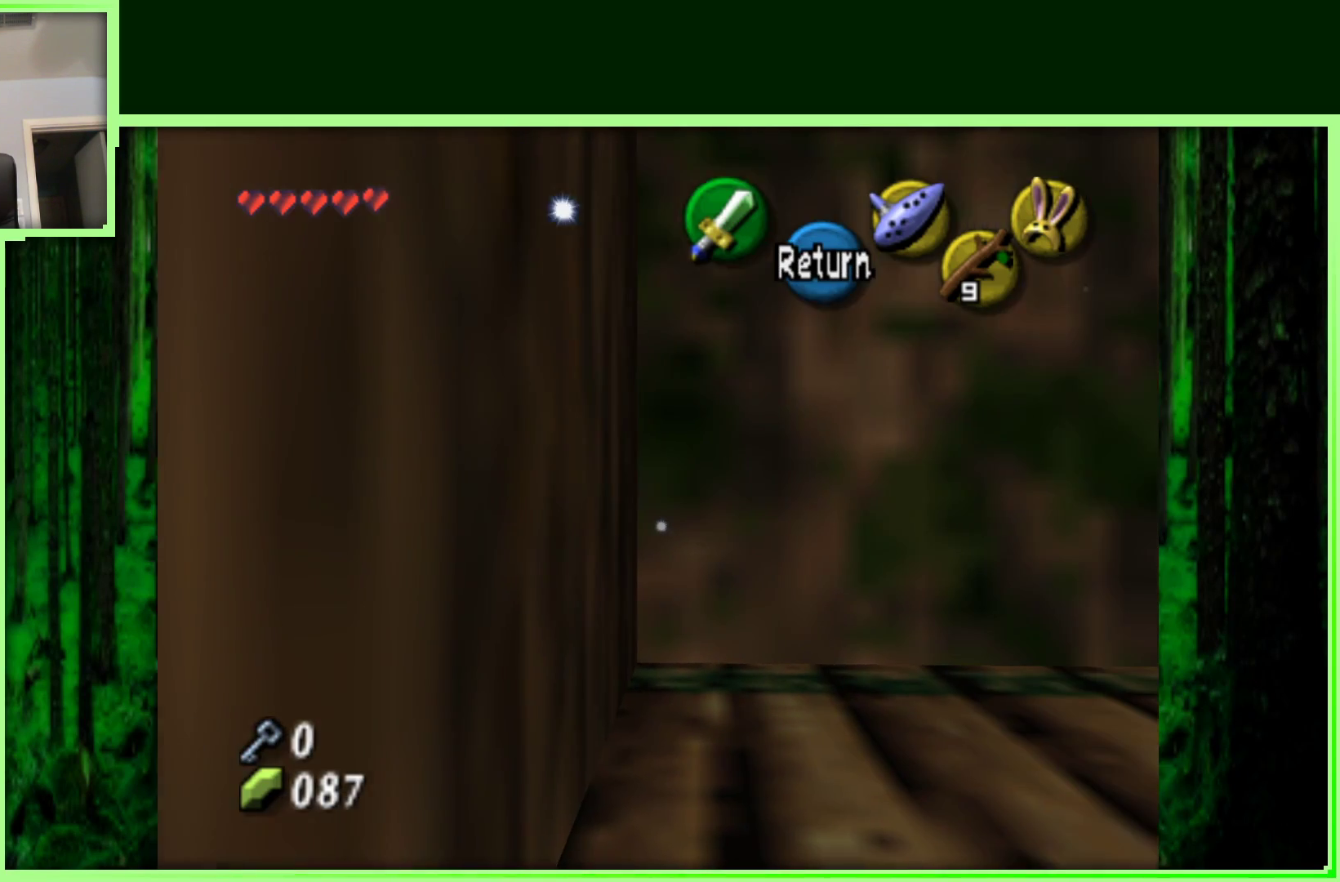
{"dt_ms": 500, "buttons": [], "left_stick": "down-right", "events": [[467, "left_stick", "down-right"]]}
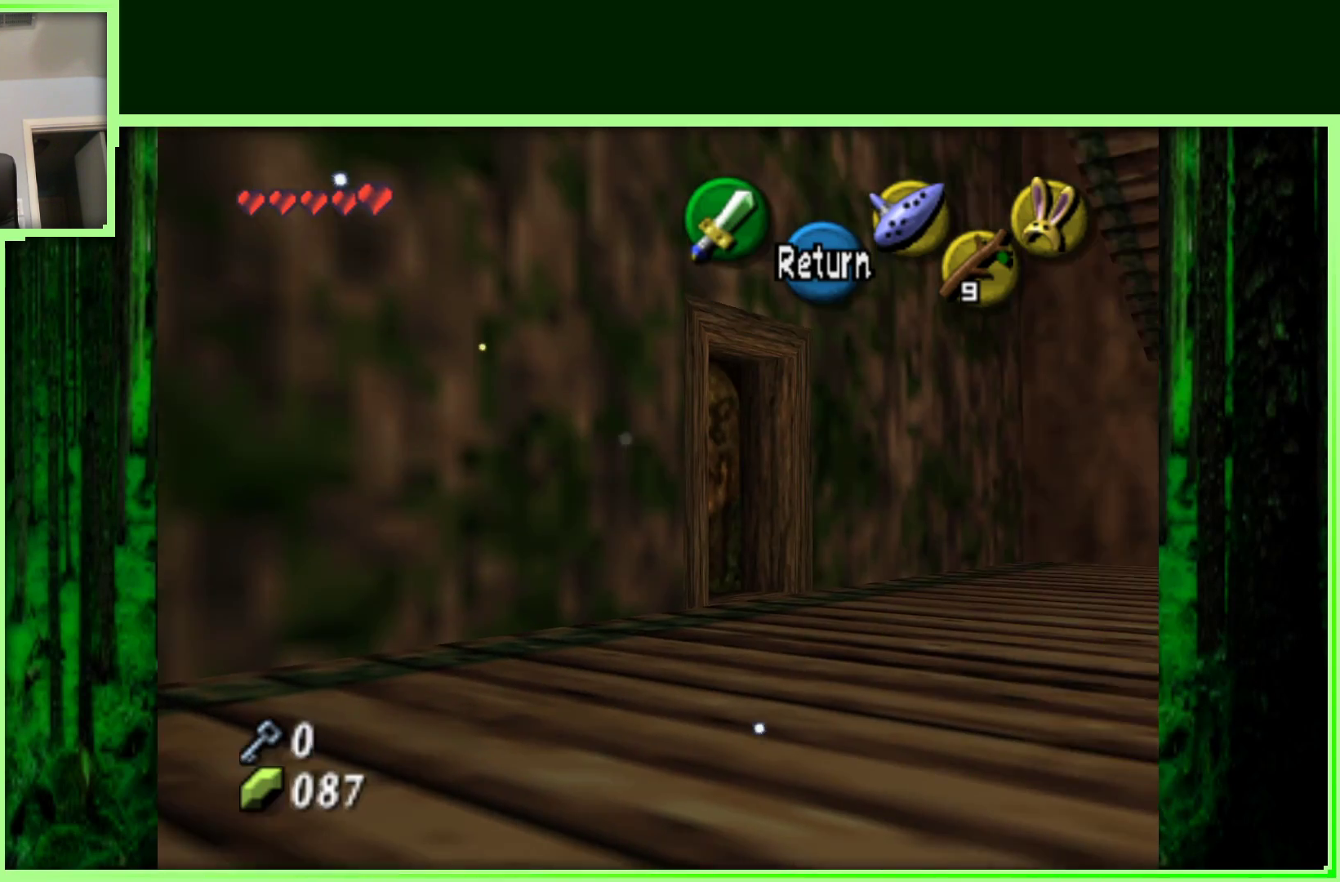
{"dt_ms": 500, "buttons": [], "left_stick": "down-right", "events": []}
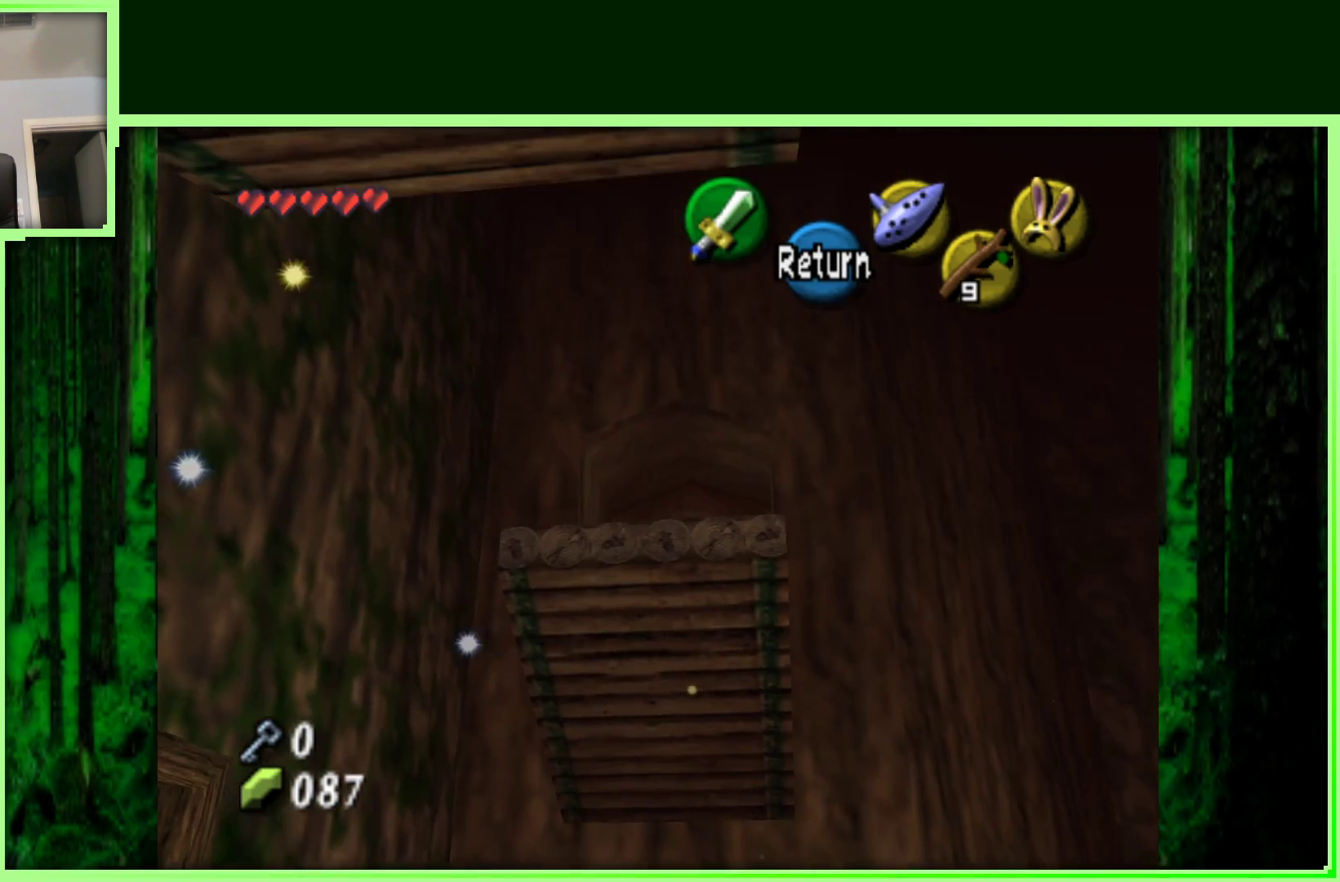
{"dt_ms": 1000, "buttons": [], "left_stick": "down", "events": [[50, "left_stick", "center"], [150, "left_stick", "down"]]}